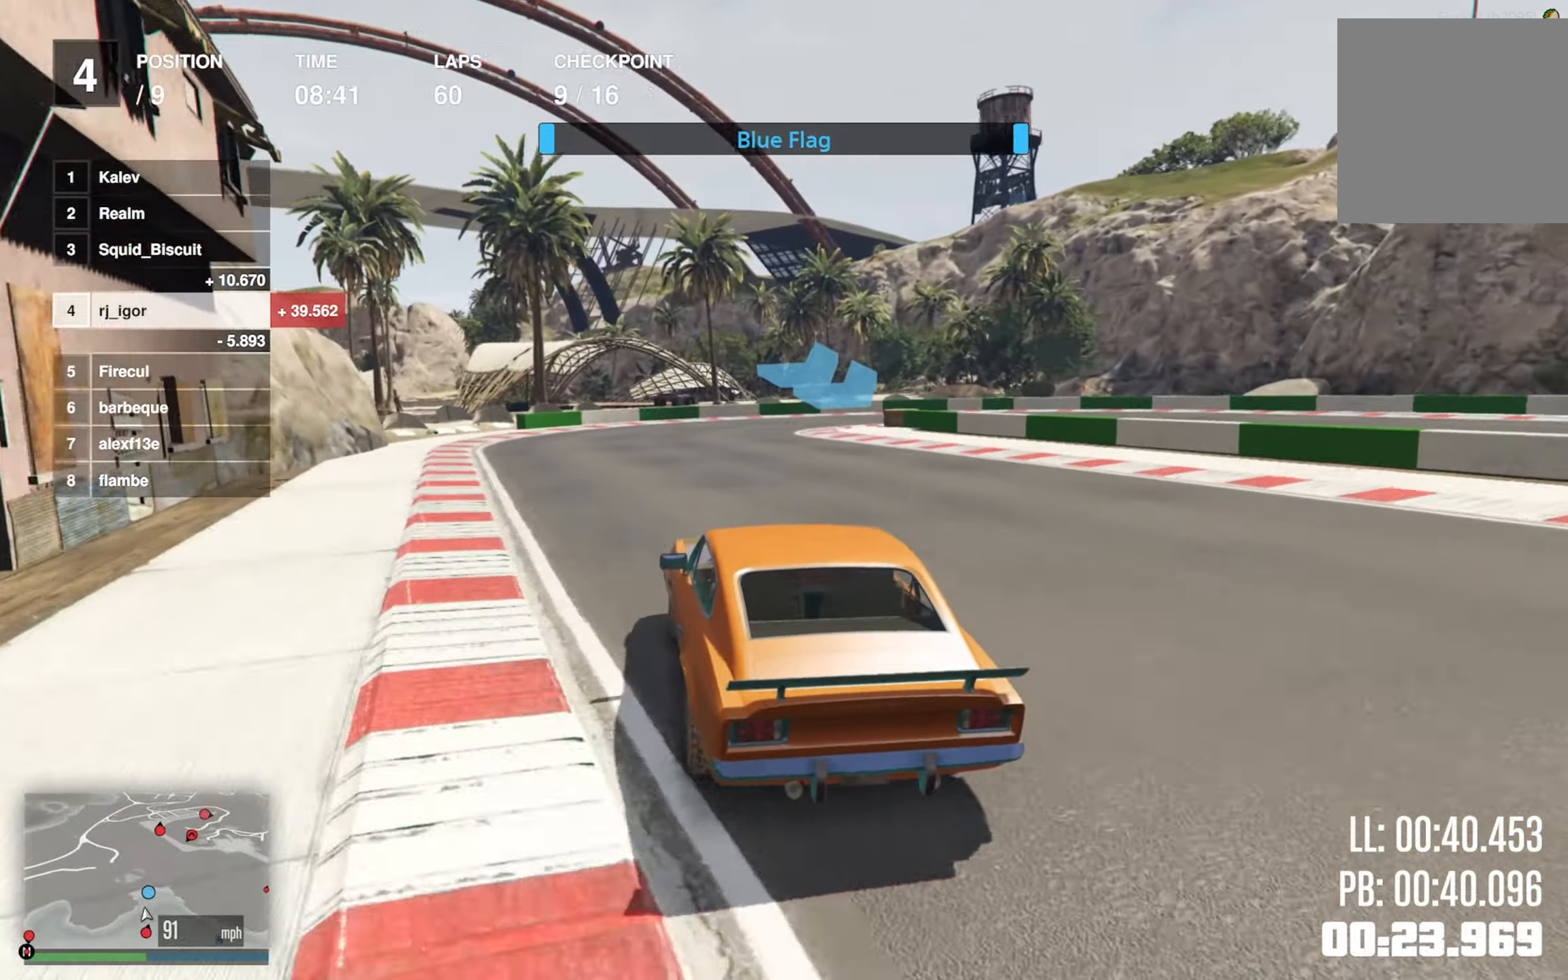
Gameplay with a controller (Xbox layout); each line is a JSON object with the inputs held at the frame after it. "events" lists button and stick changes between this image and that frame as [ms after this image, input, new state], when the widget could be followed in between. Not read: right_stick.
{"buttons": ["L2"], "left_stick": "center", "events": [[50, "L2", "down"], [83, "R2", "up"], [100, "left_stick", "down-right"], [500, "left_stick", "center"]]}
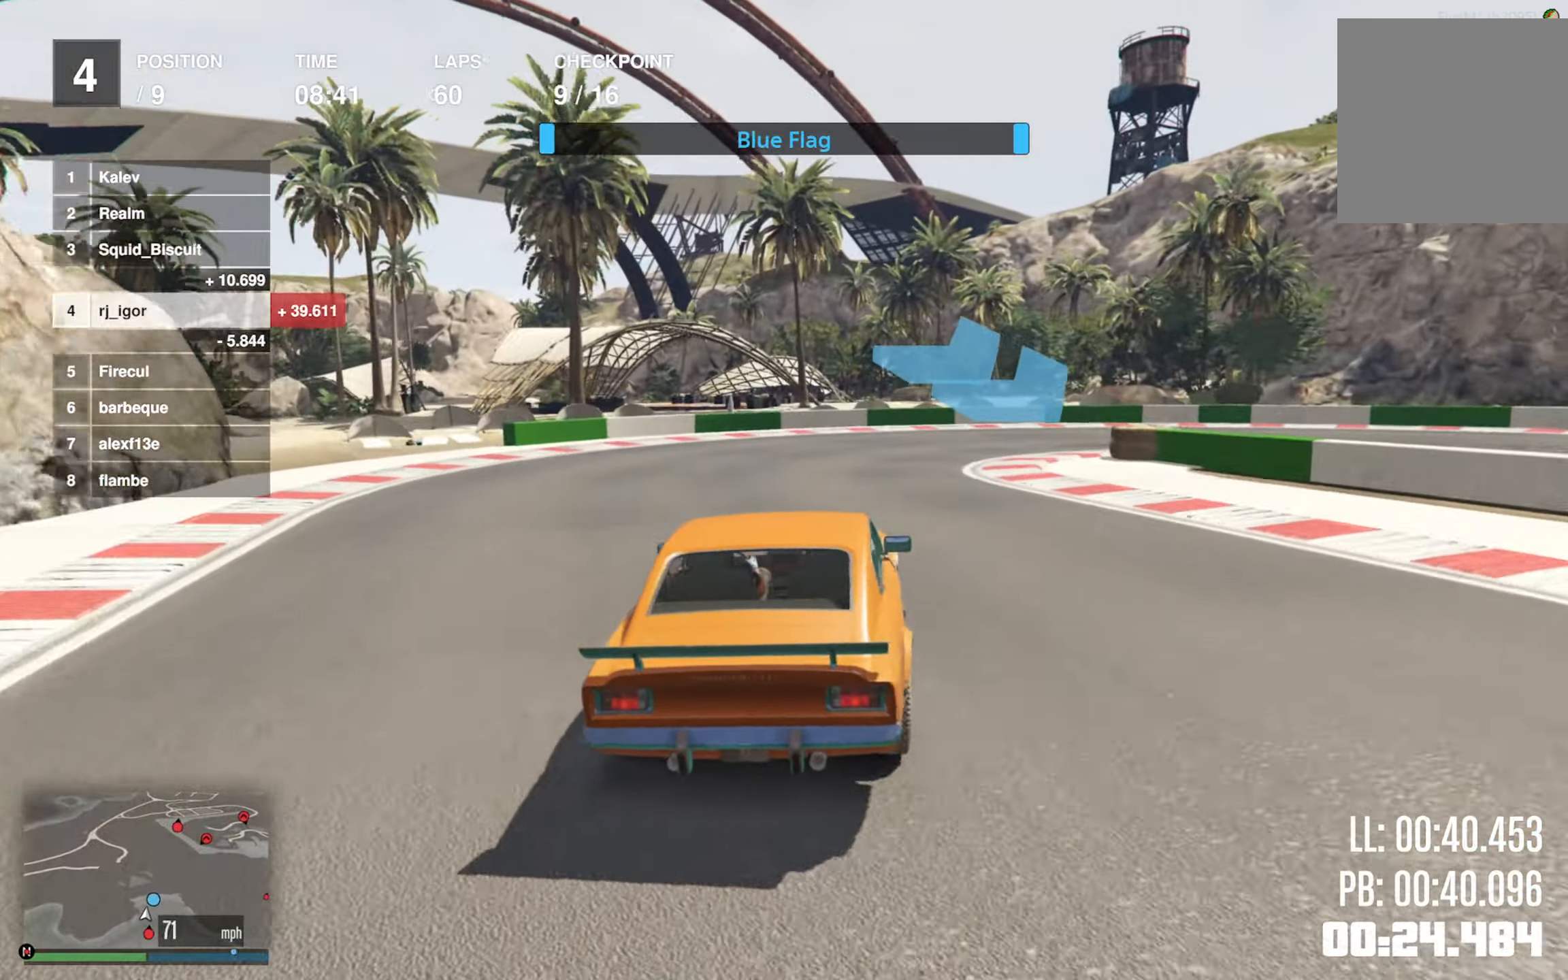
{"buttons": ["L2"], "left_stick": "down-right", "events": [[100, "left_stick", "down-right"]]}
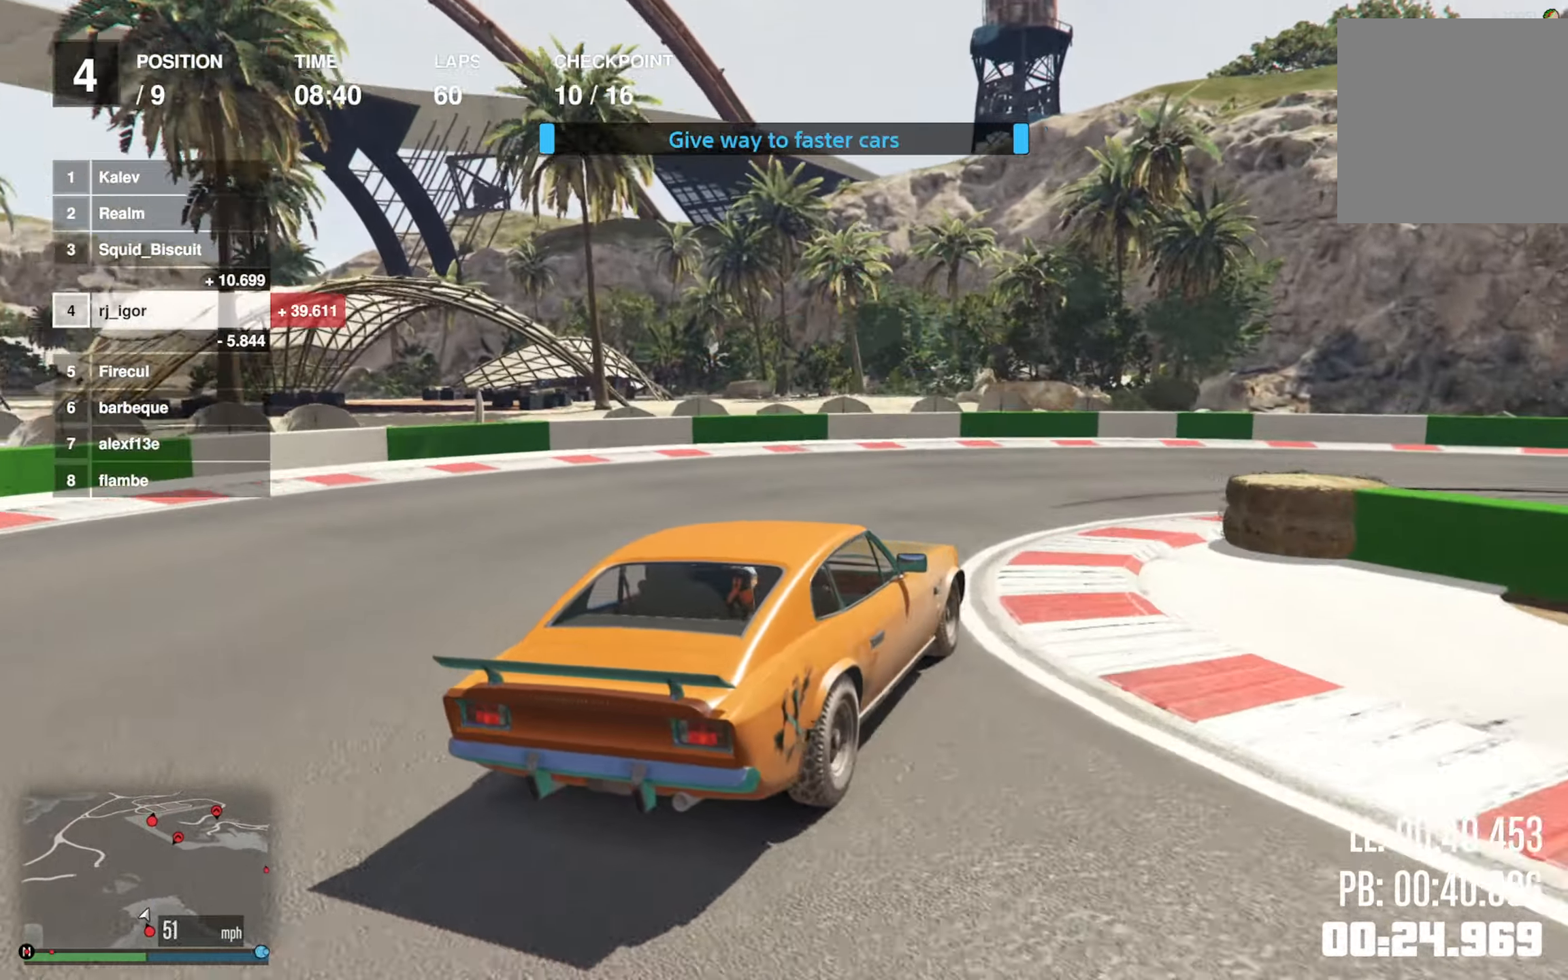
{"buttons": [], "left_stick": "down-right", "events": [[216, "L2", "up"], [316, "left_stick", "center"], [400, "left_stick", "down-right"]]}
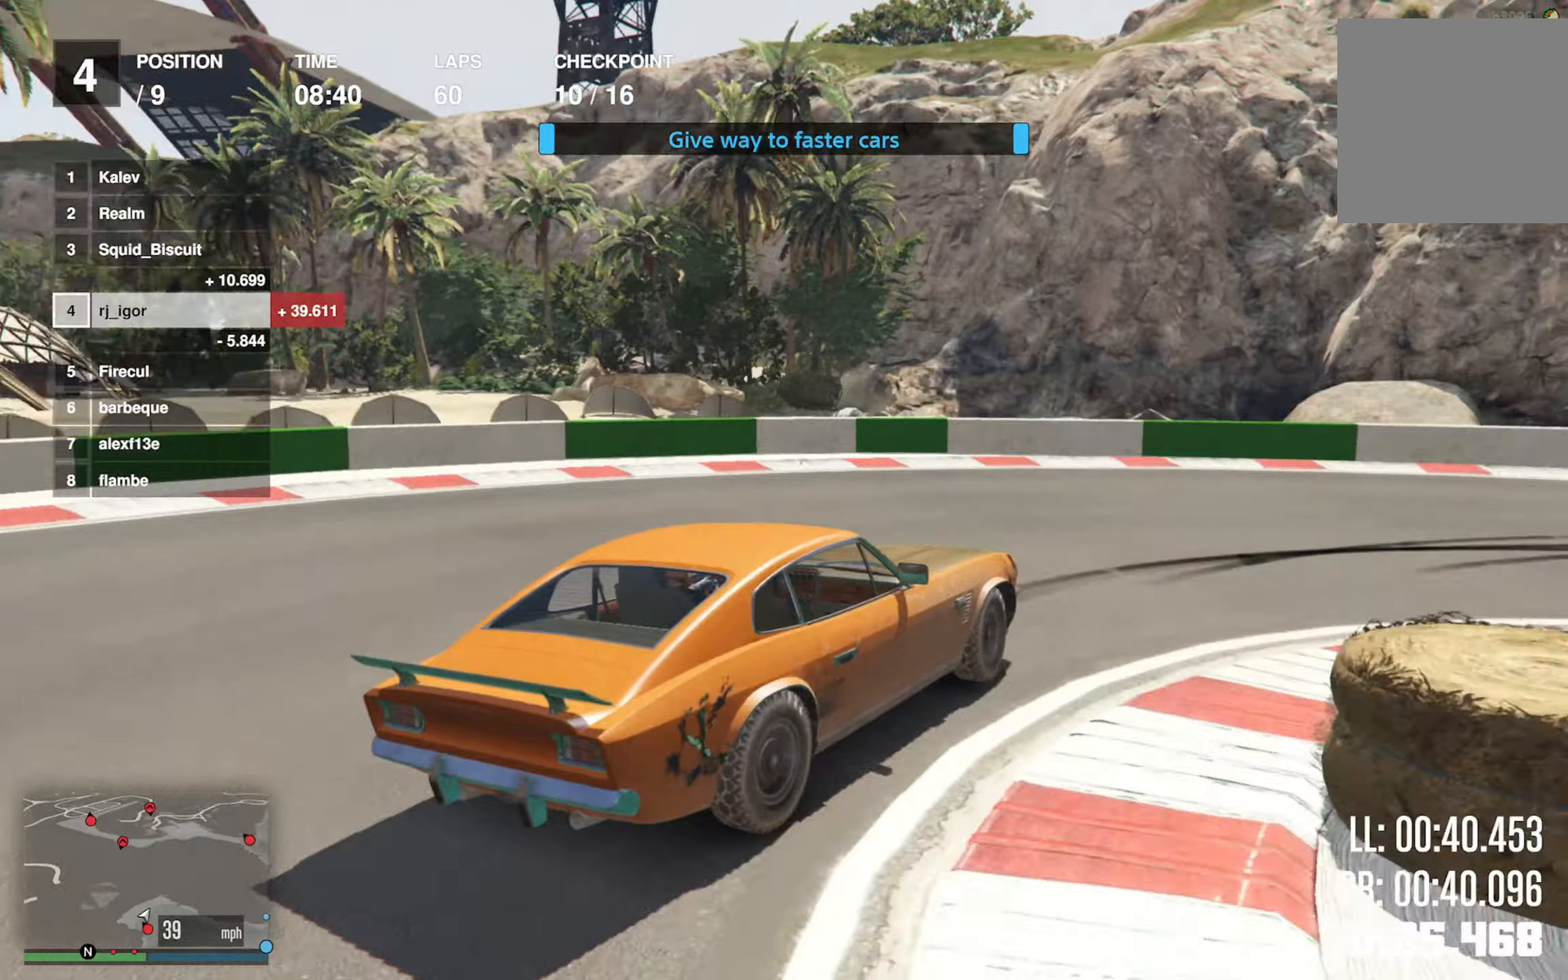
{"buttons": ["R2"], "left_stick": "down-right", "events": [[100, "R2", "down"], [217, "L2", "down"], [283, "L2", "up"]]}
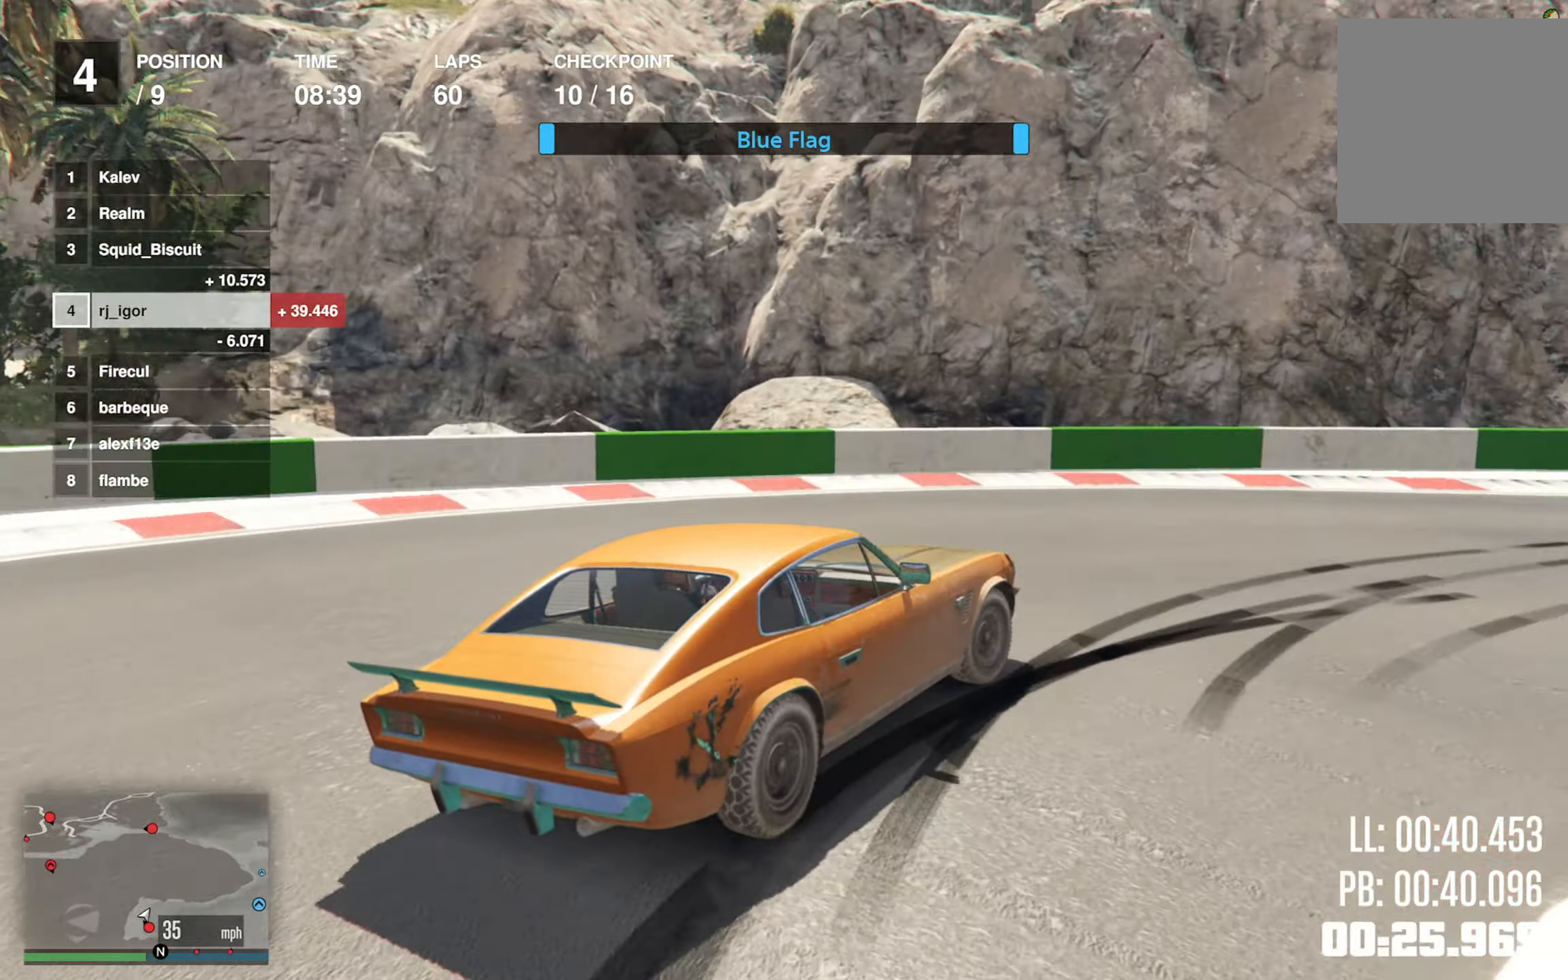
{"buttons": ["R1", "R2"], "left_stick": "down-right", "events": [[267, "left_stick", "center"], [367, "R1", "down"], [367, "left_stick", "down-right"], [433, "R2", "up"], [483, "R2", "down"]]}
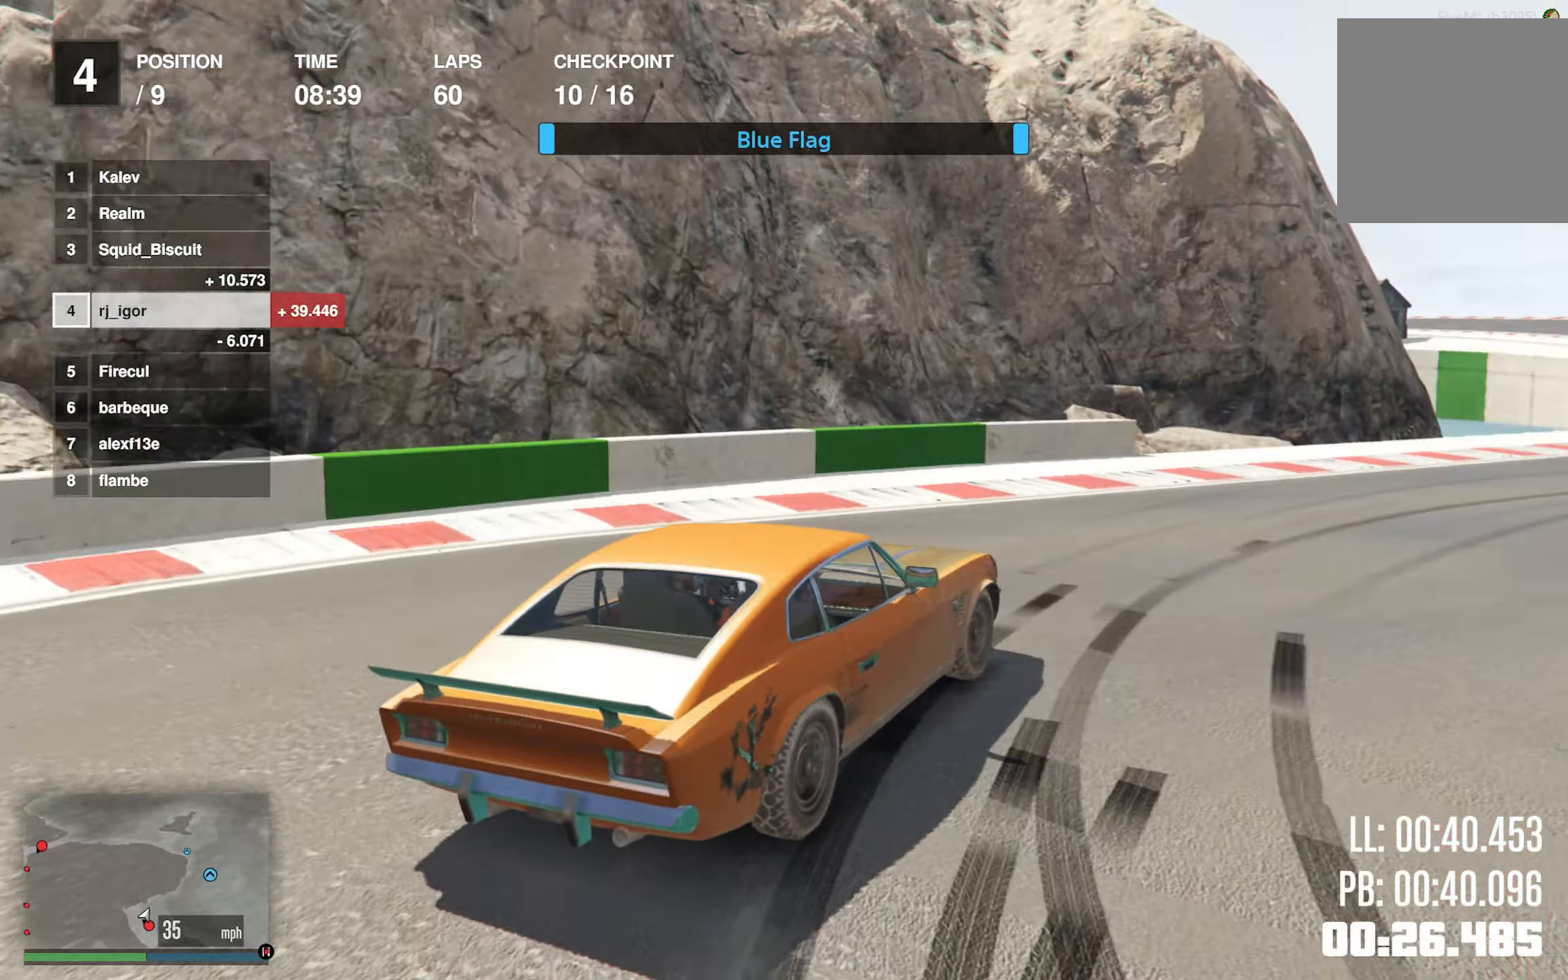
{"buttons": ["R2"], "left_stick": "down-right", "events": [[33, "R1", "up"], [33, "left_stick", "center"], [133, "left_stick", "down-right"], [267, "left_stick", "center"], [467, "left_stick", "down-right"]]}
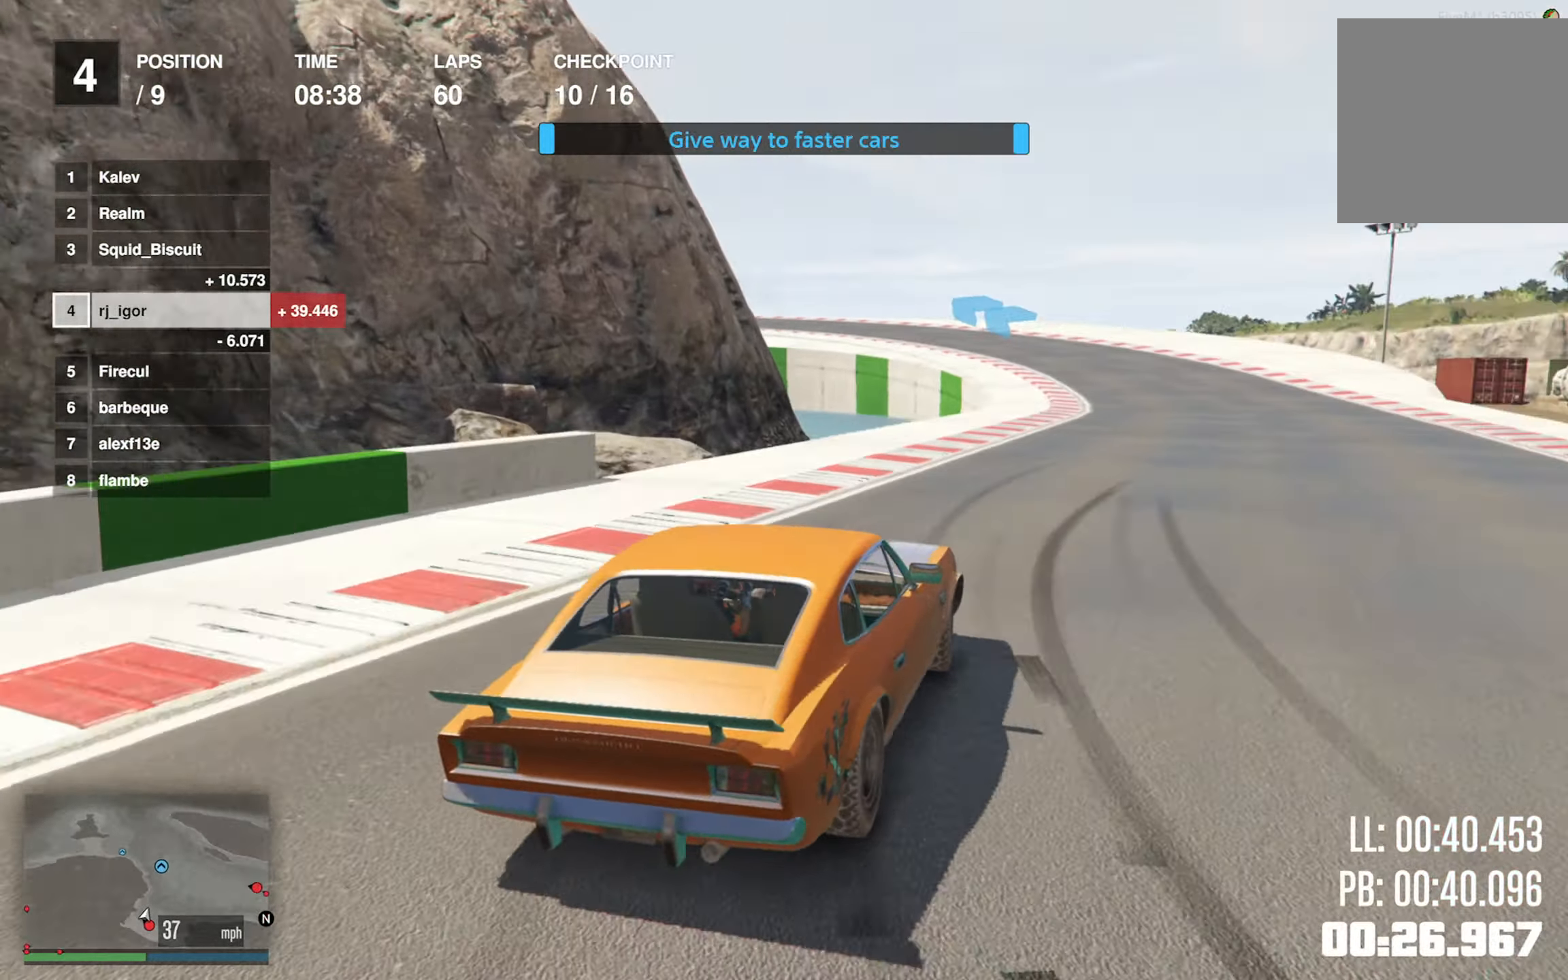
{"buttons": ["R2"], "left_stick": "center", "events": [[83, "left_stick", "center"]]}
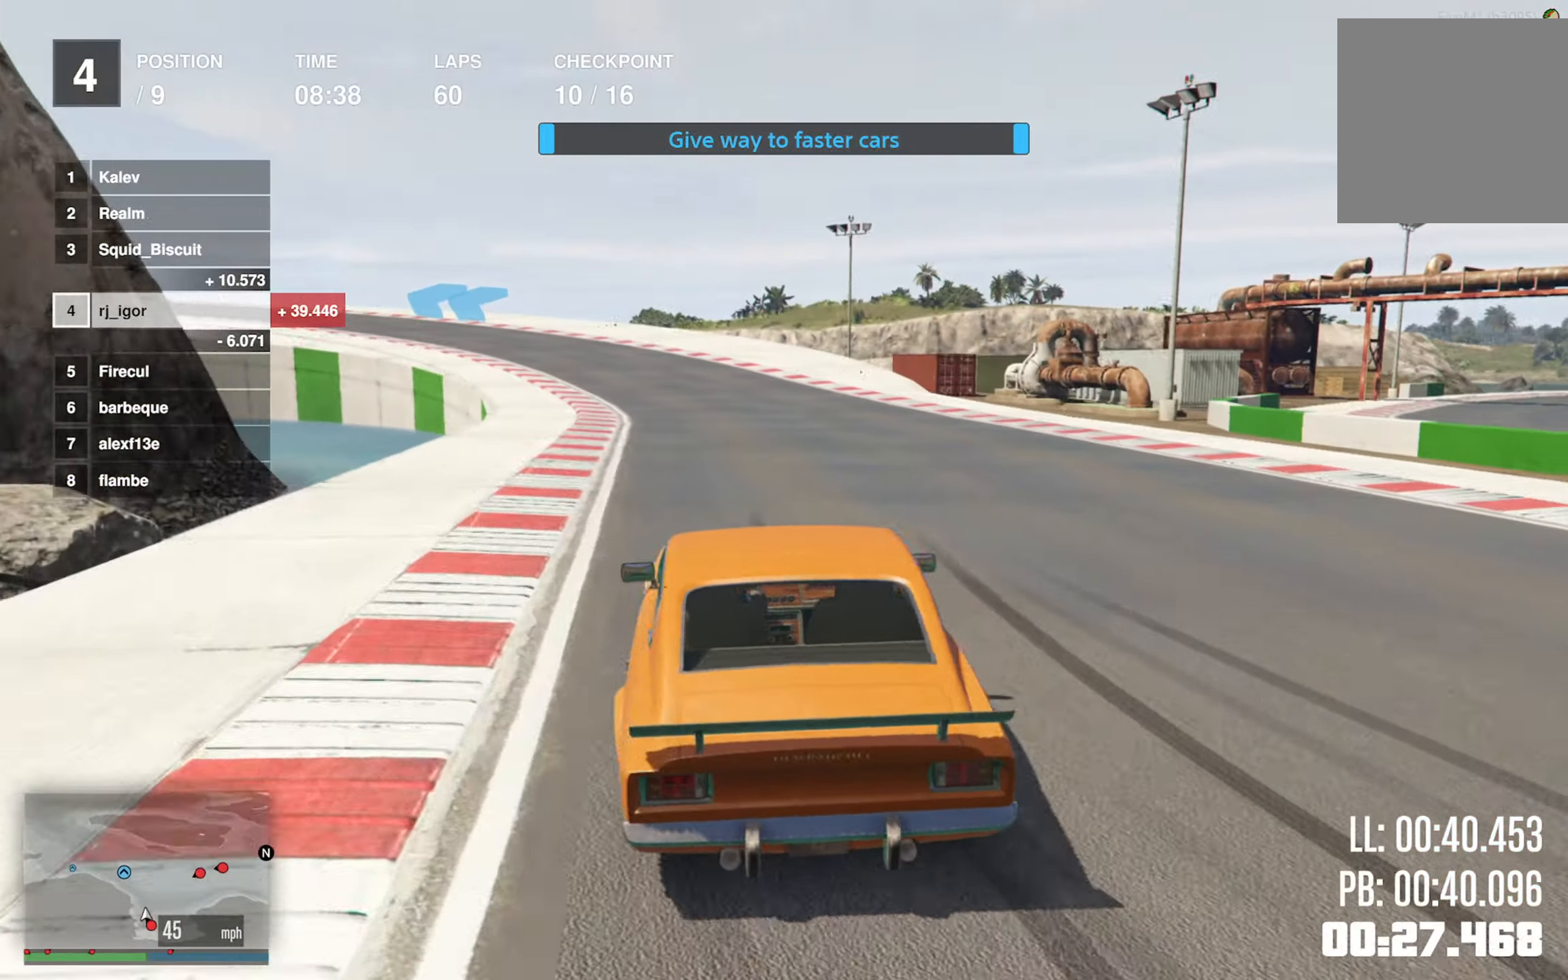
{"buttons": ["R2"], "left_stick": "center", "events": []}
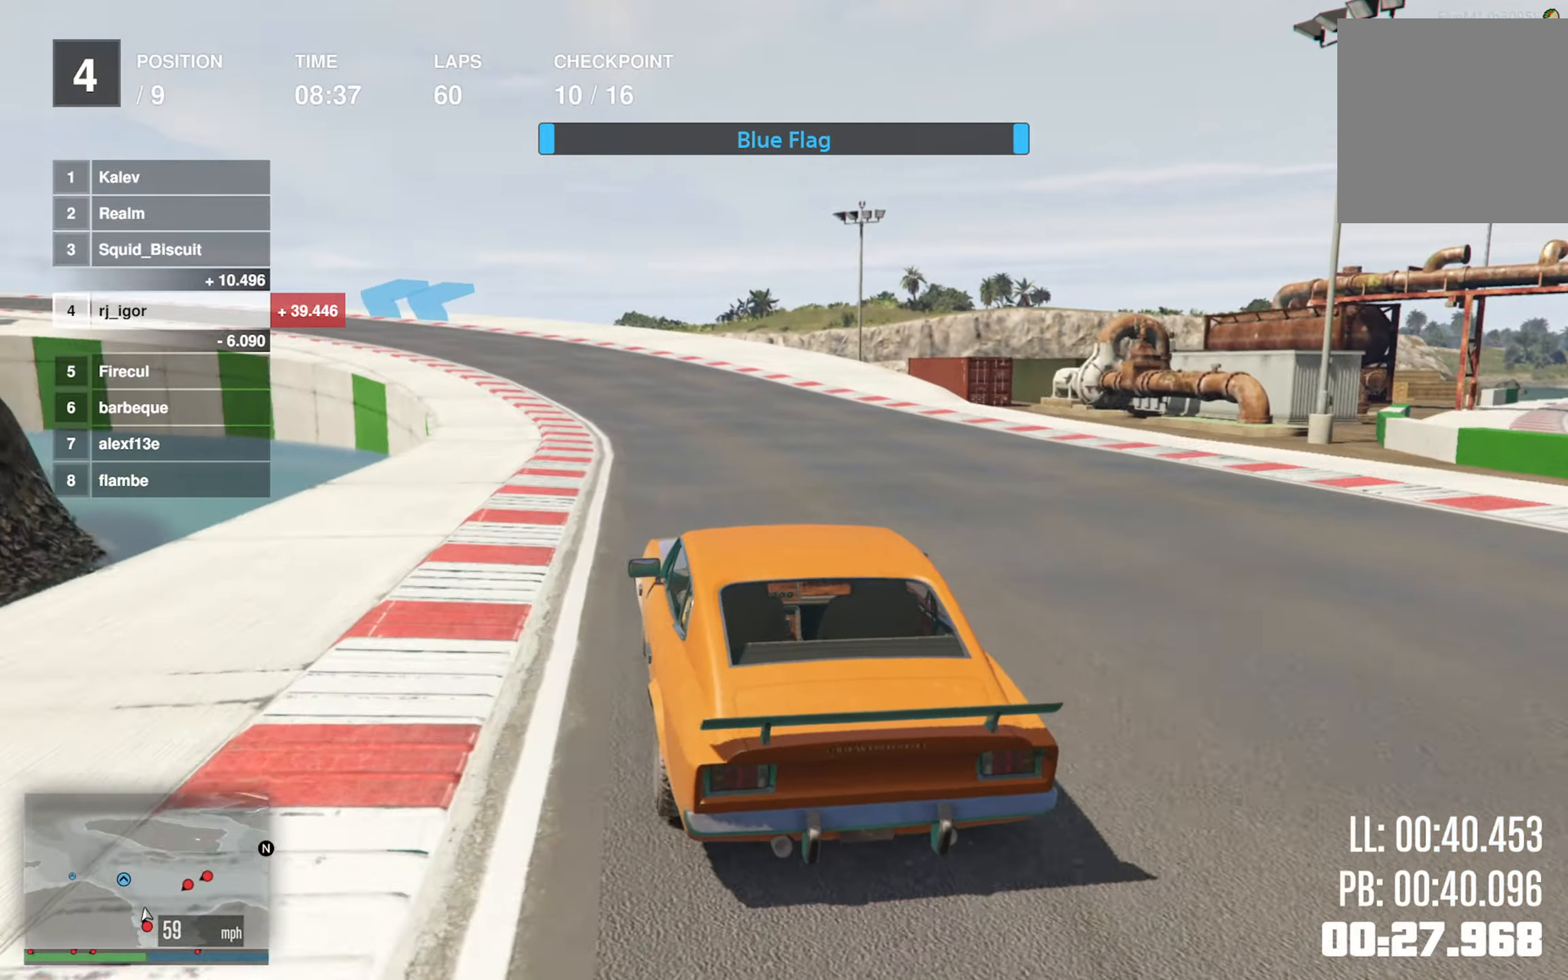
{"buttons": ["R2"], "left_stick": "left", "events": [[417, "left_stick", "left"]]}
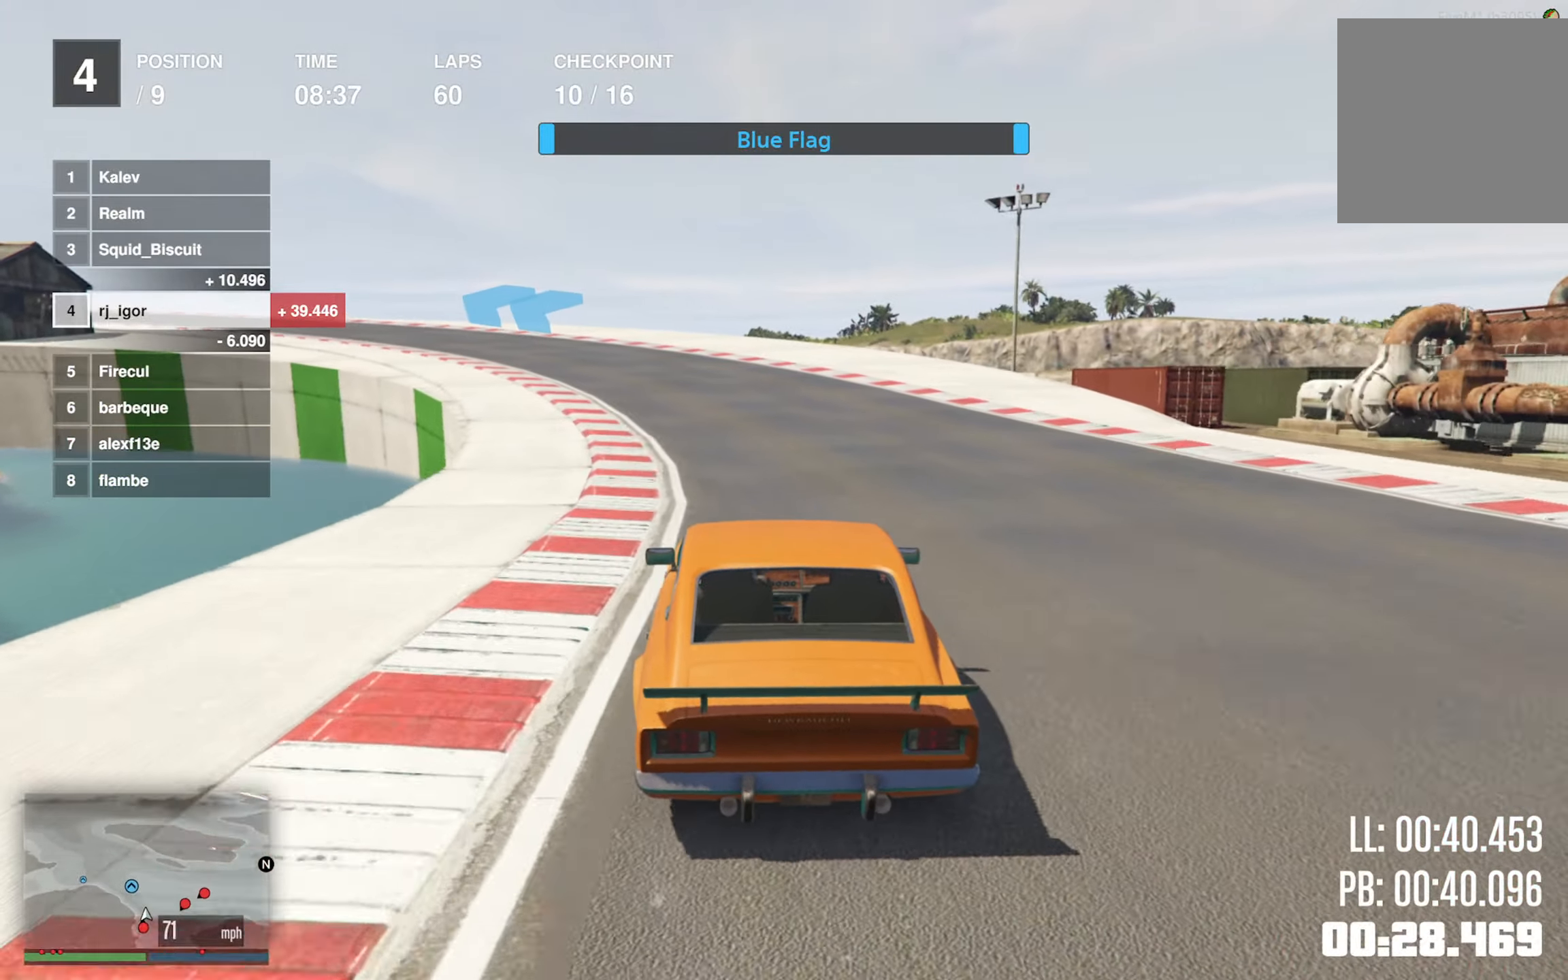
{"buttons": ["R2"], "left_stick": "center", "events": [[33, "left_stick", "center"], [317, "left_stick", "left"], [450, "left_stick", "center"]]}
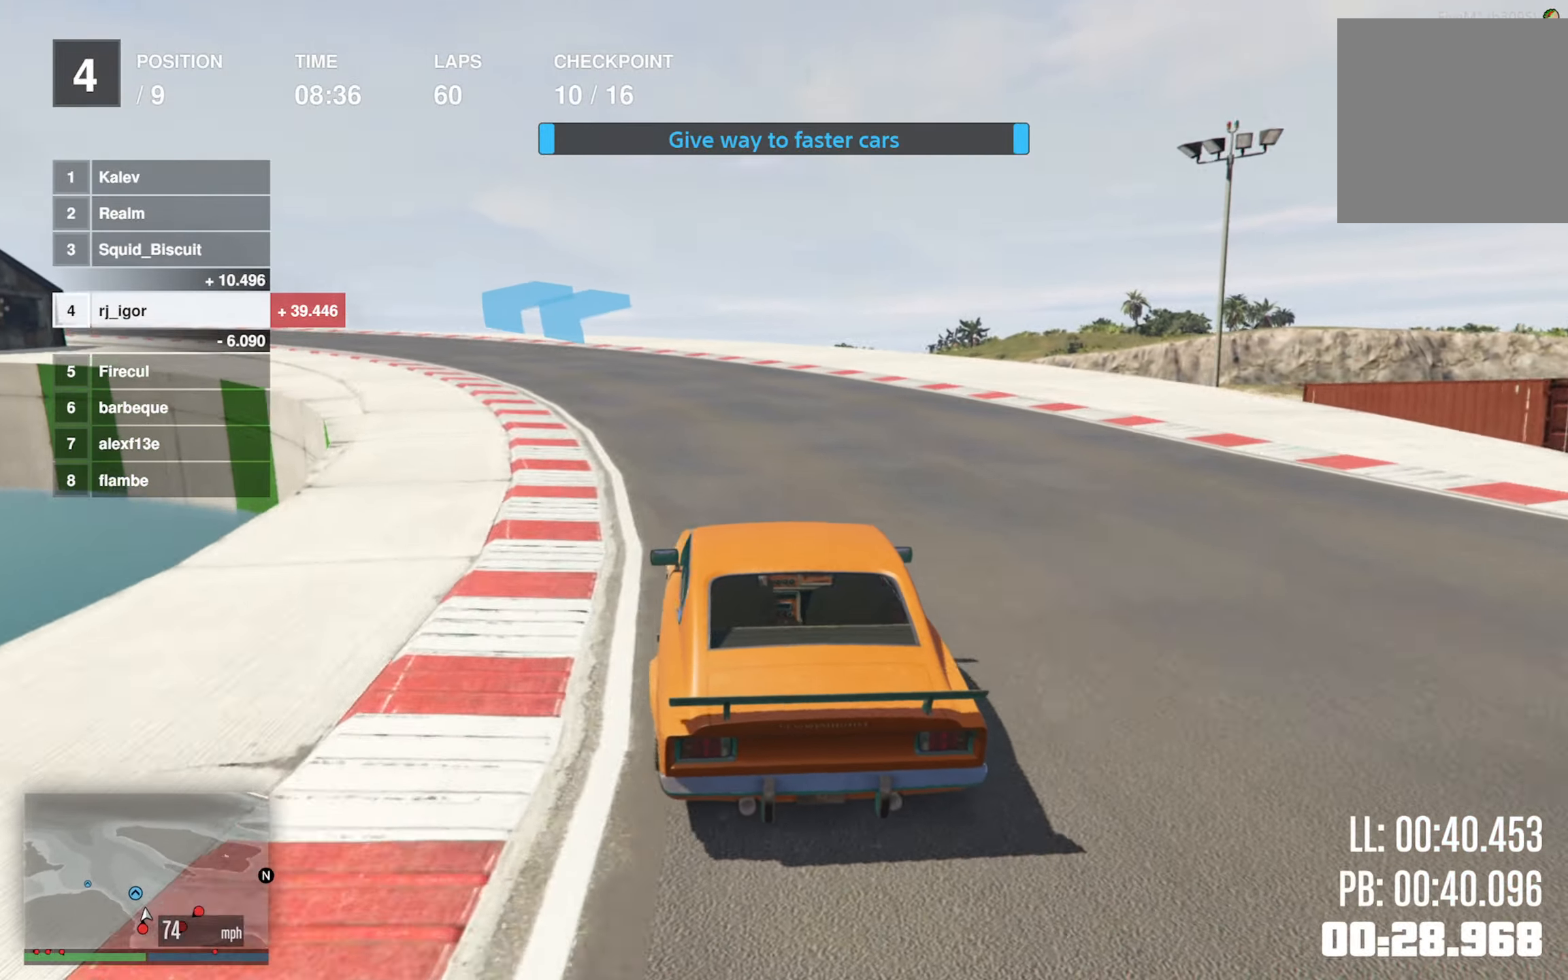
{"buttons": ["R2"], "left_stick": "left", "events": [[100, "left_stick", "left"], [300, "left_stick", "center"], [383, "left_stick", "left"]]}
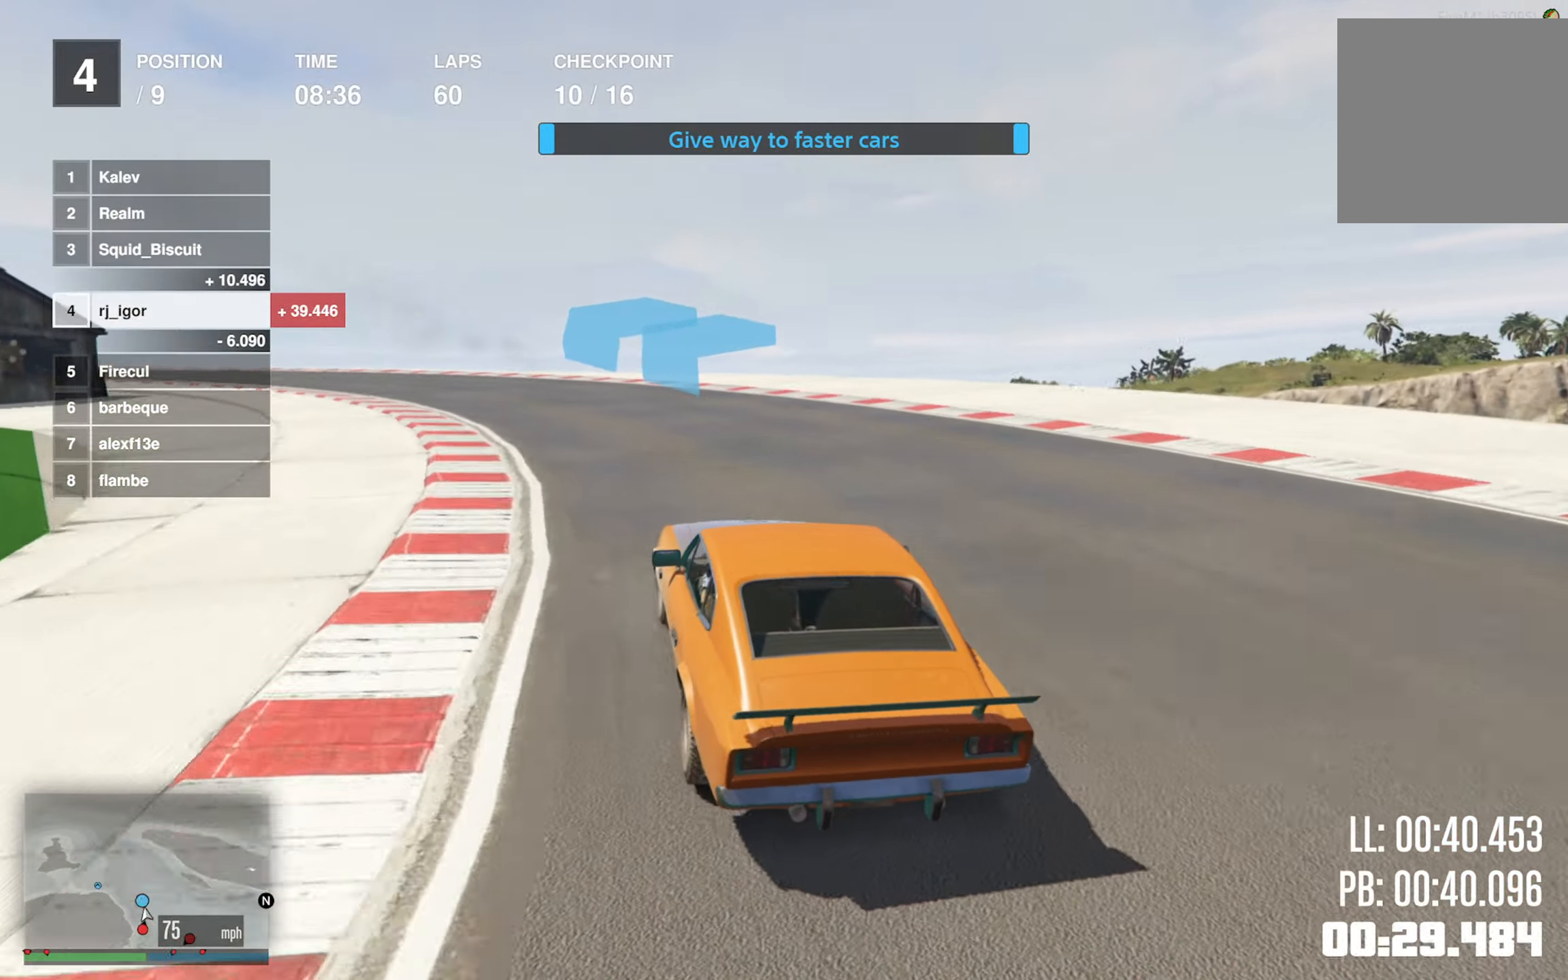
{"buttons": ["R2"], "left_stick": "center", "events": [[134, "left_stick", "center"], [267, "left_stick", "left"], [417, "left_stick", "center"]]}
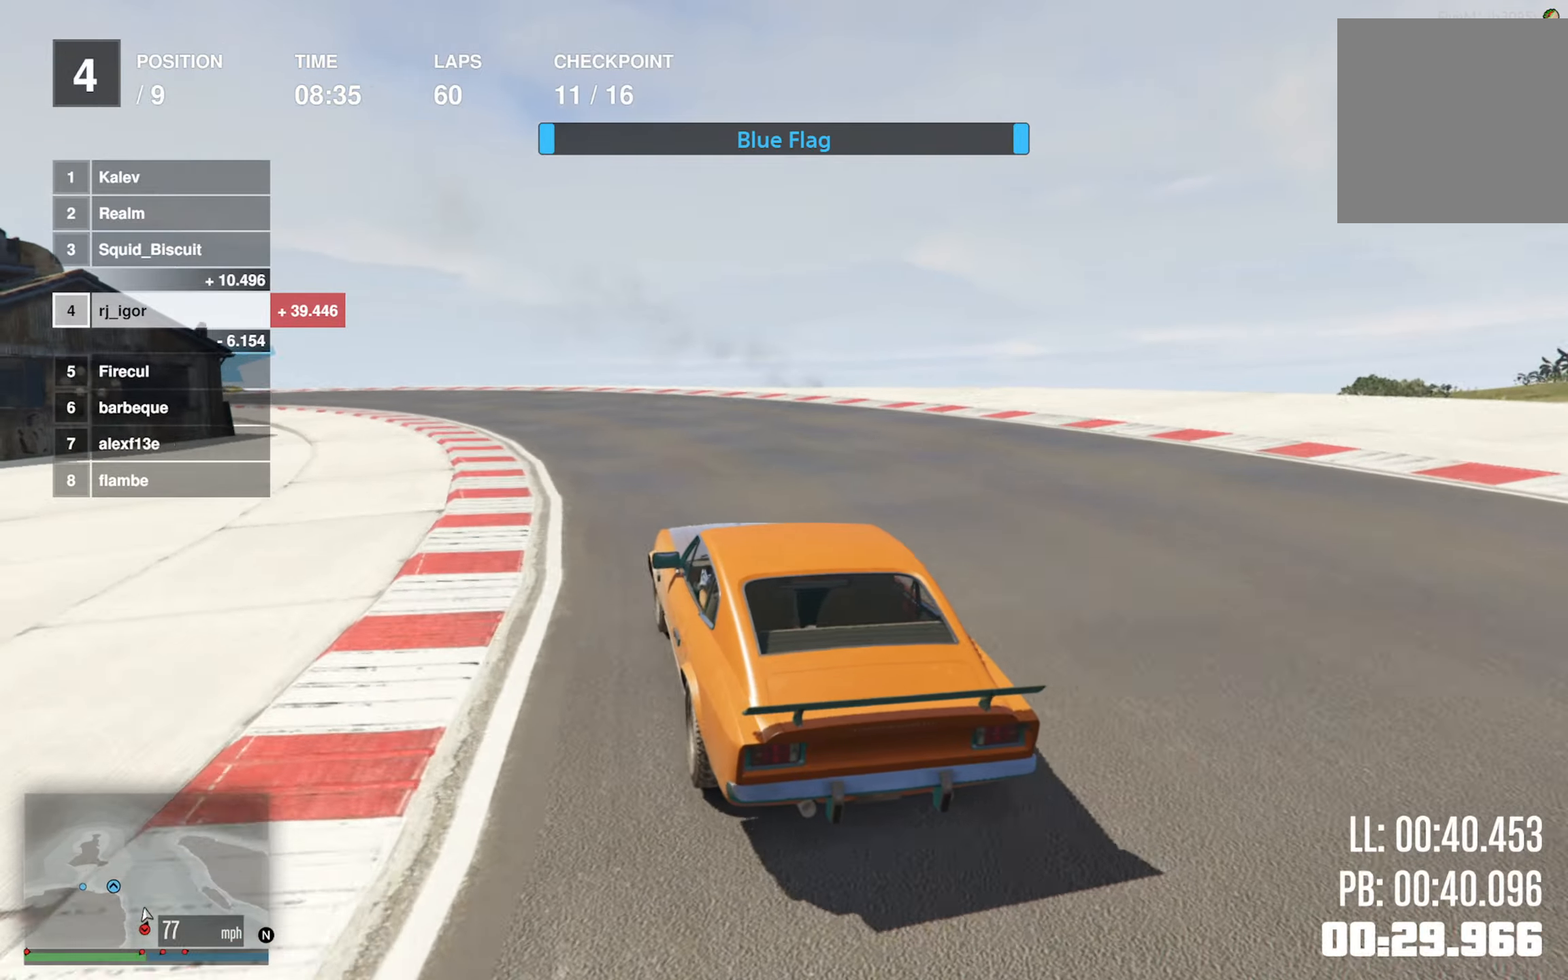
{"buttons": ["R2"], "left_stick": "center", "events": [[34, "left_stick", "left"], [417, "left_stick", "center"]]}
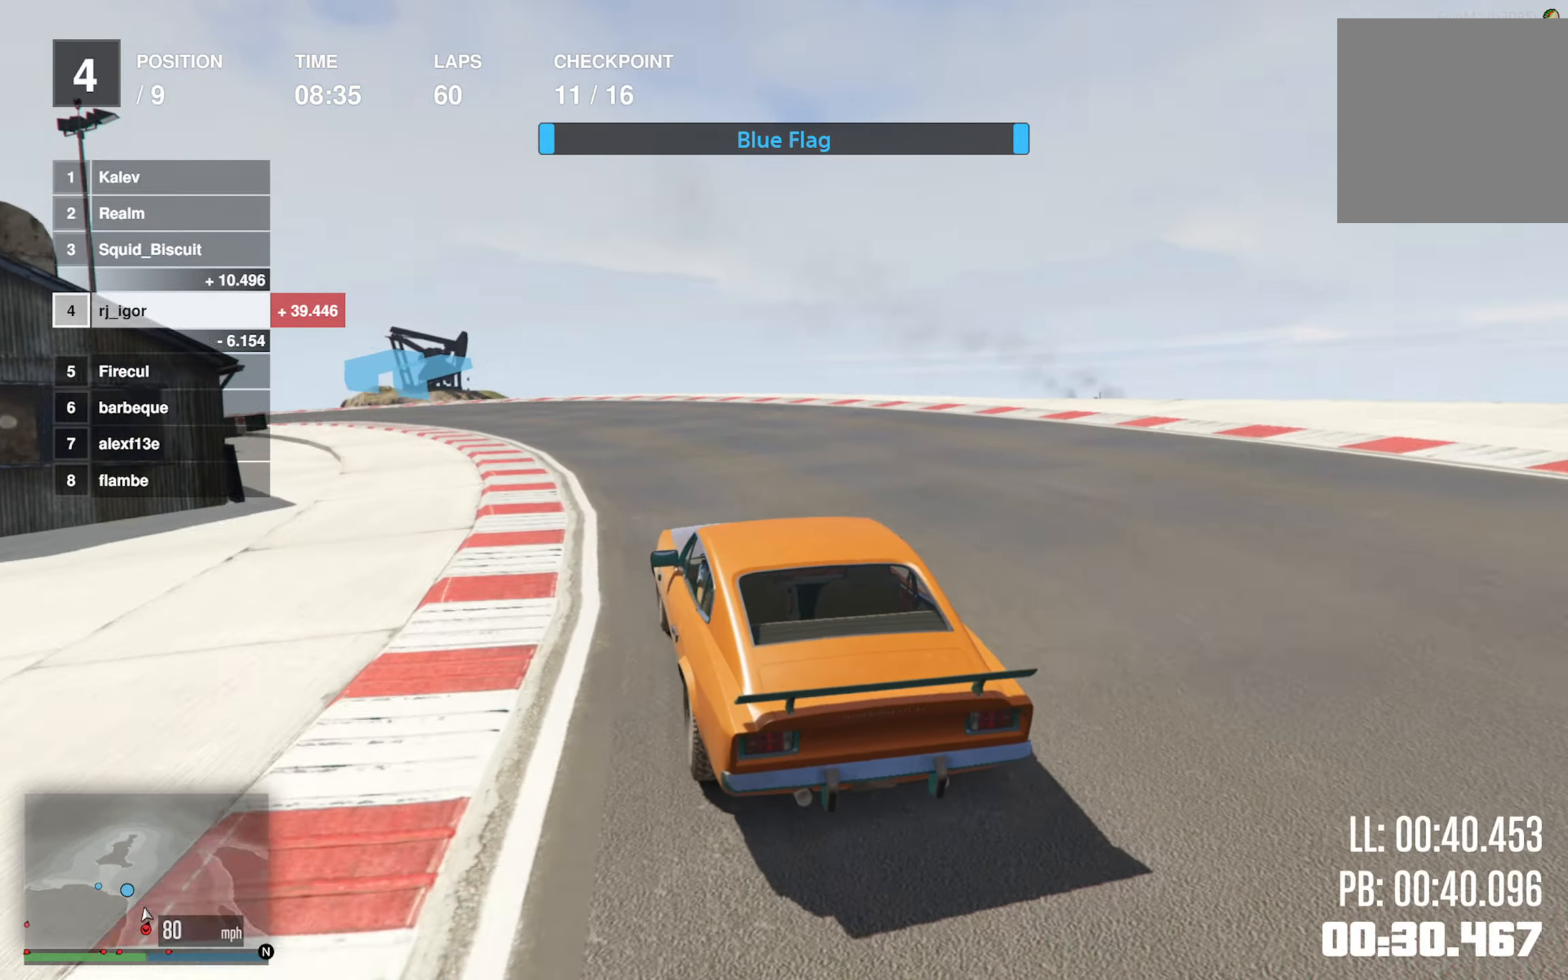
{"buttons": ["R2"], "left_stick": "left", "events": [[34, "left_stick", "left"], [217, "left_stick", "center"], [317, "left_stick", "left"]]}
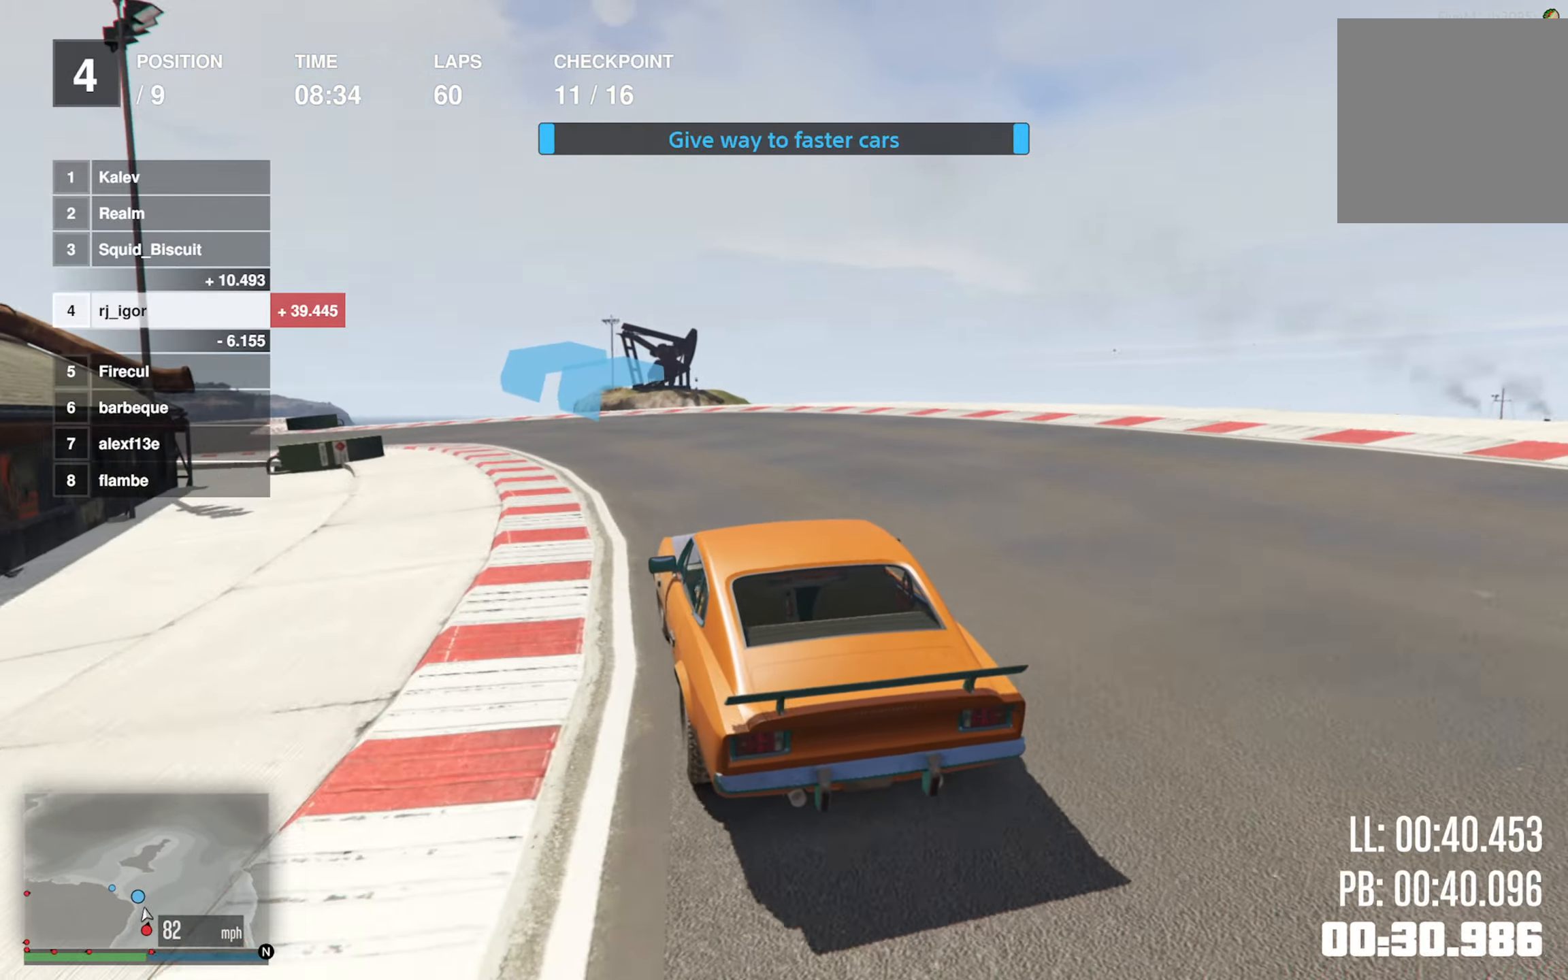
{"buttons": ["R2"], "left_stick": "left", "events": [[67, "left_stick", "center"], [134, "left_stick", "left"], [300, "left_stick", "center"], [367, "left_stick", "left"]]}
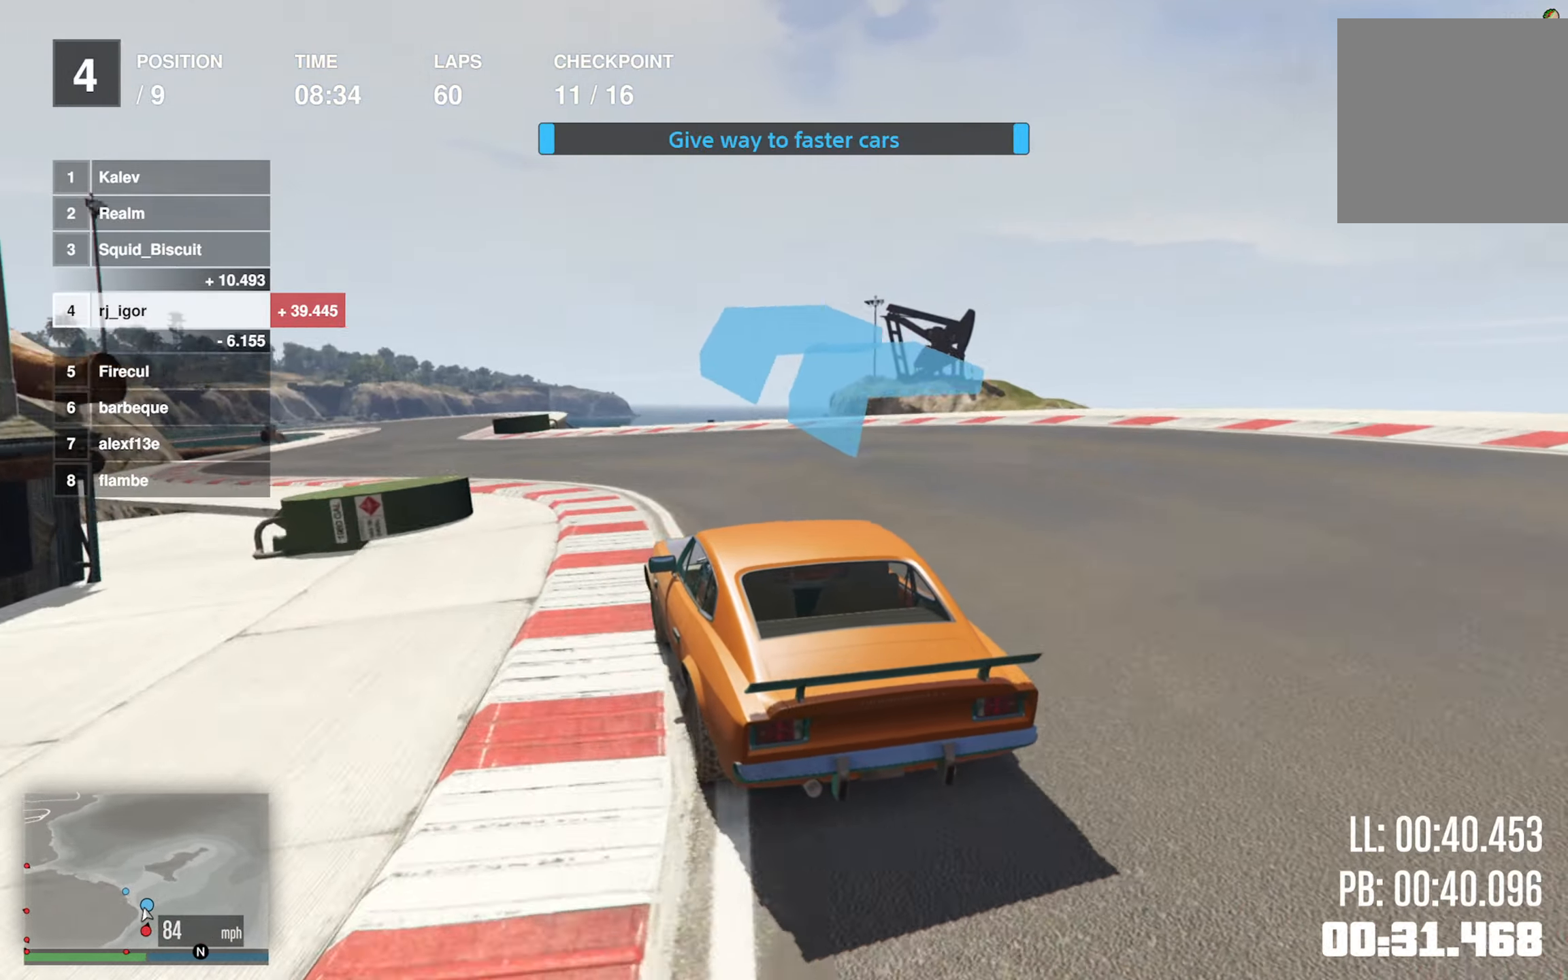
{"buttons": ["R2"], "left_stick": "center", "events": [[34, "left_stick", "center"], [100, "left_stick", "left"], [250, "left_stick", "center"], [334, "left_stick", "left"], [434, "left_stick", "center"]]}
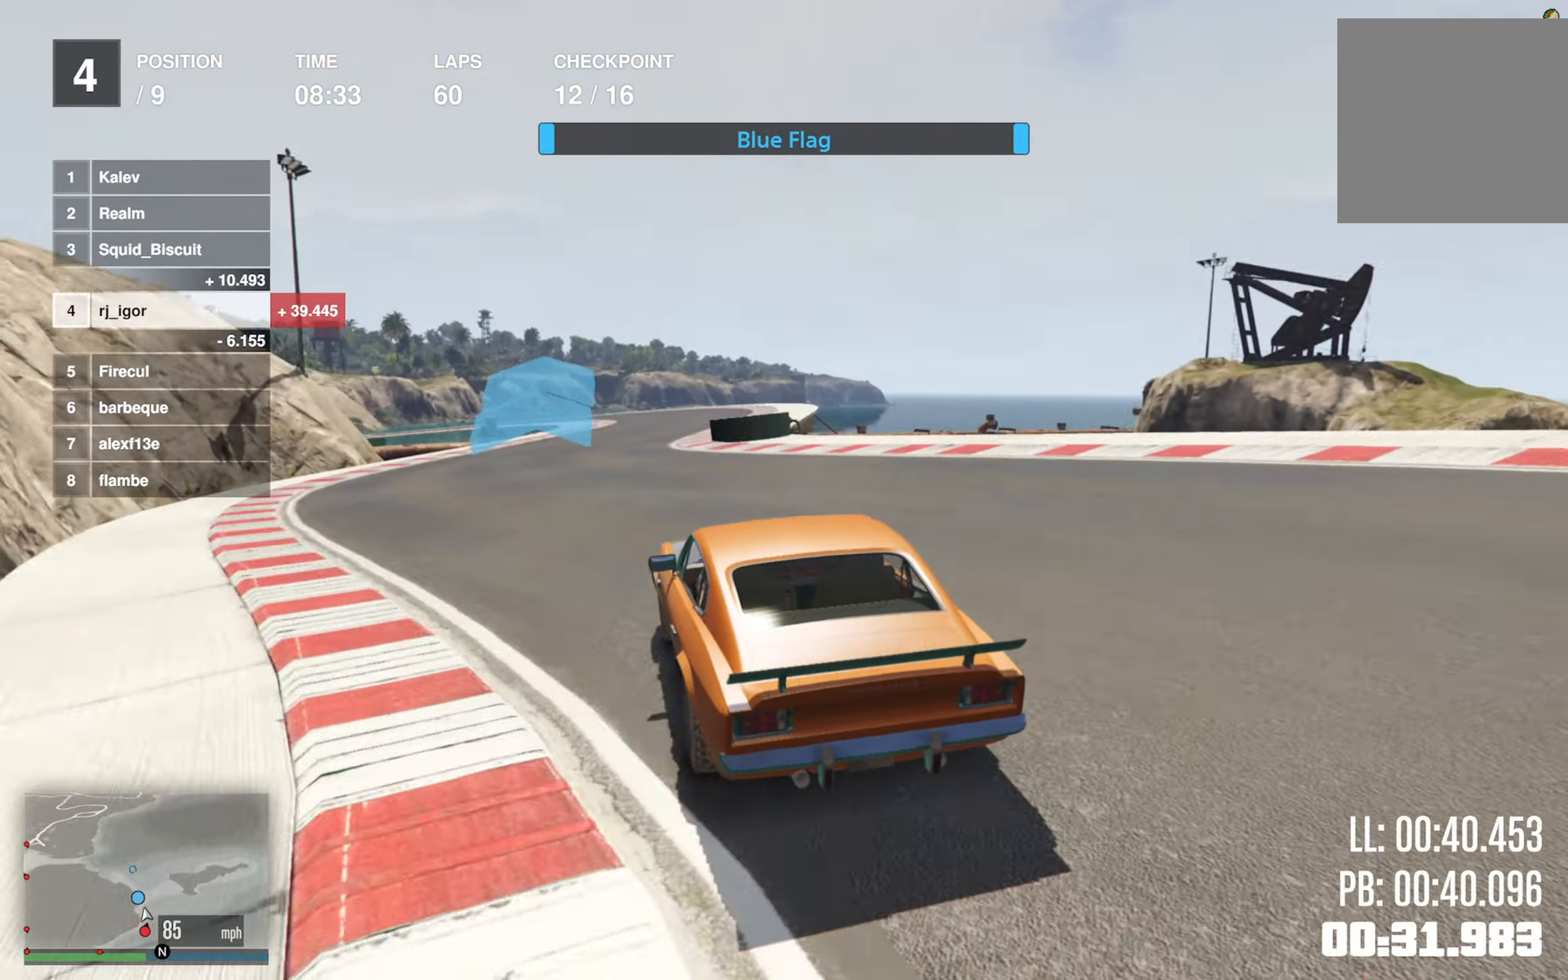
{"buttons": ["R2"], "left_stick": "down-right", "events": [[150, "left_stick", "down-right"], [334, "left_stick", "center"], [400, "left_stick", "down-right"]]}
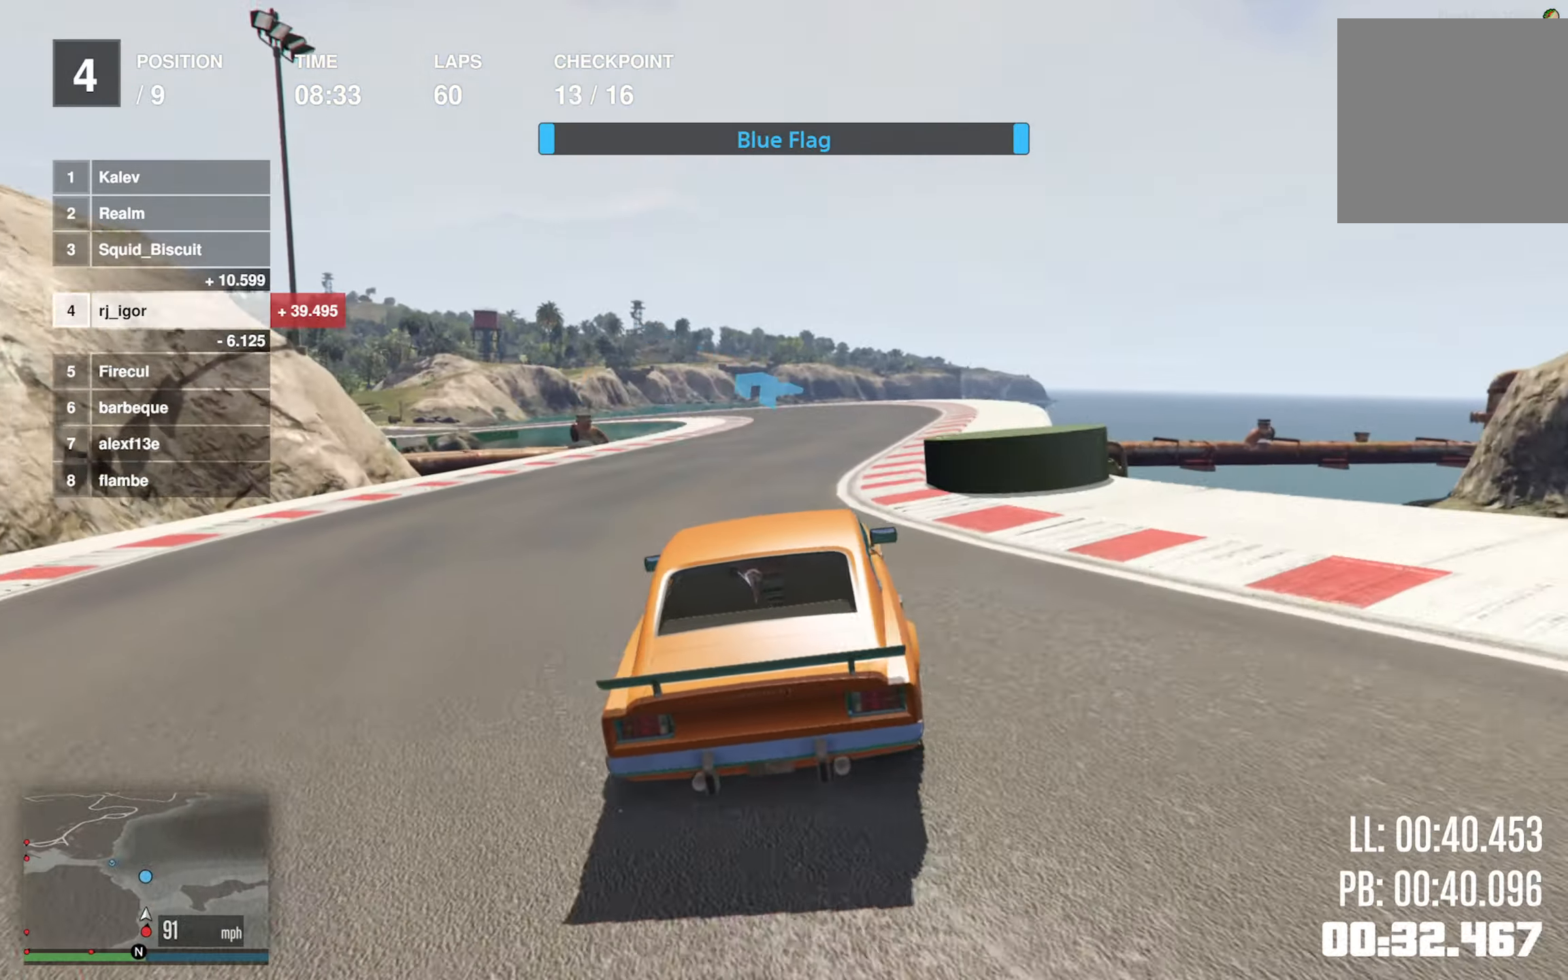
{"buttons": ["R2"], "left_stick": "left", "events": [[34, "left_stick", "center"], [467, "left_stick", "left"]]}
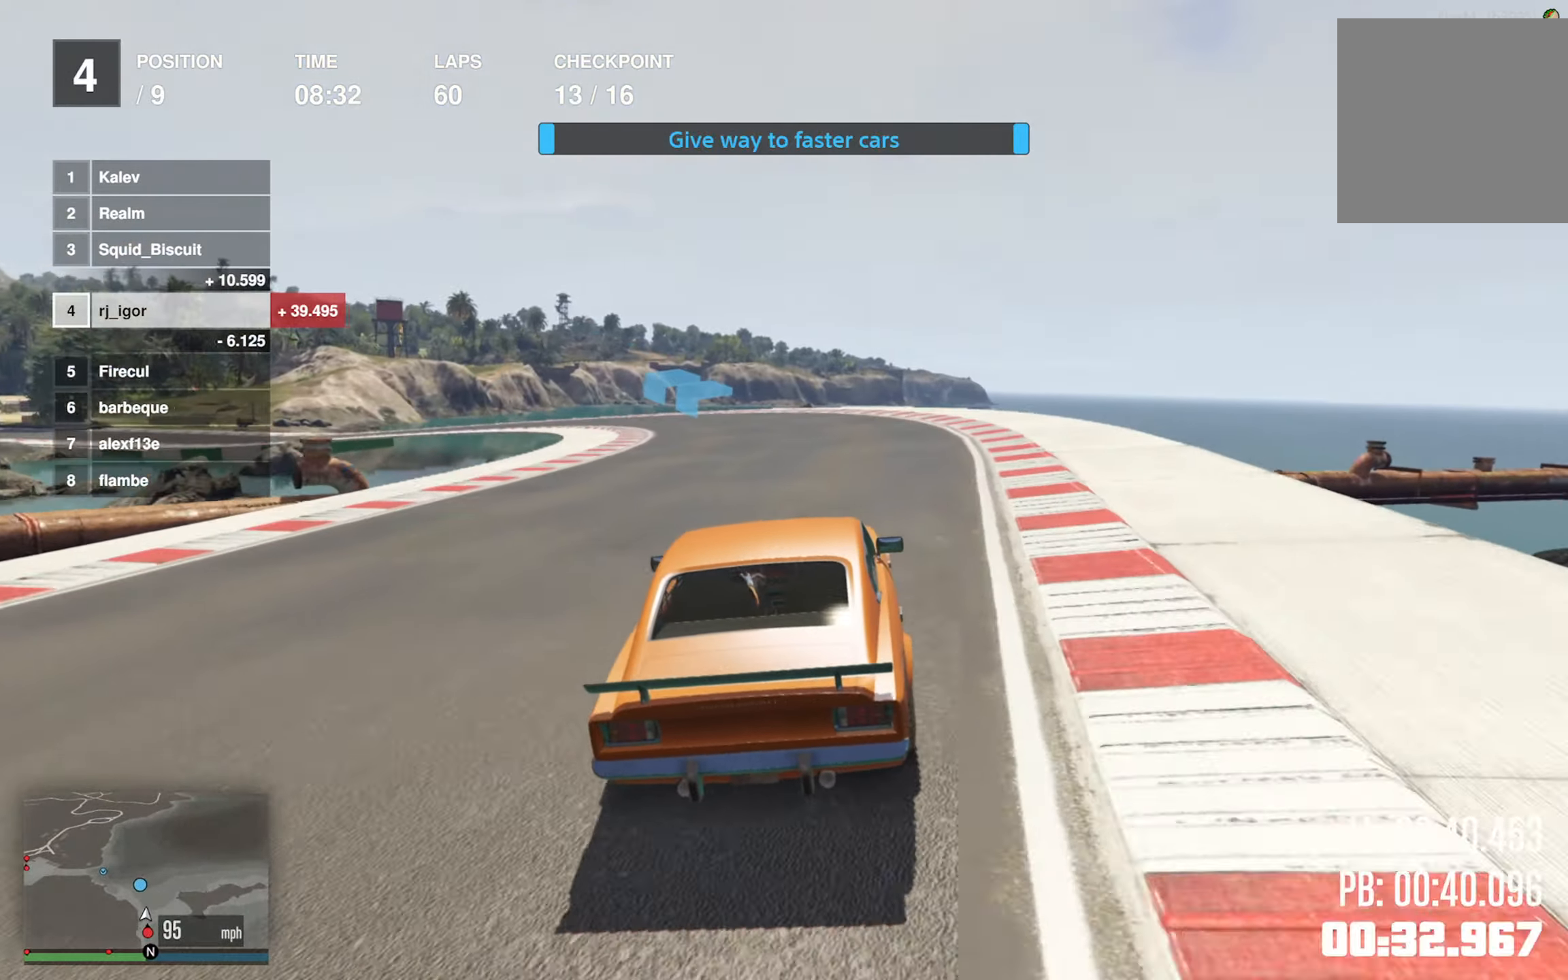
{"buttons": ["R2"], "left_stick": "left", "events": [[117, "left_stick", "center"], [200, "left_stick", "left"], [367, "left_stick", "center"], [450, "left_stick", "left"]]}
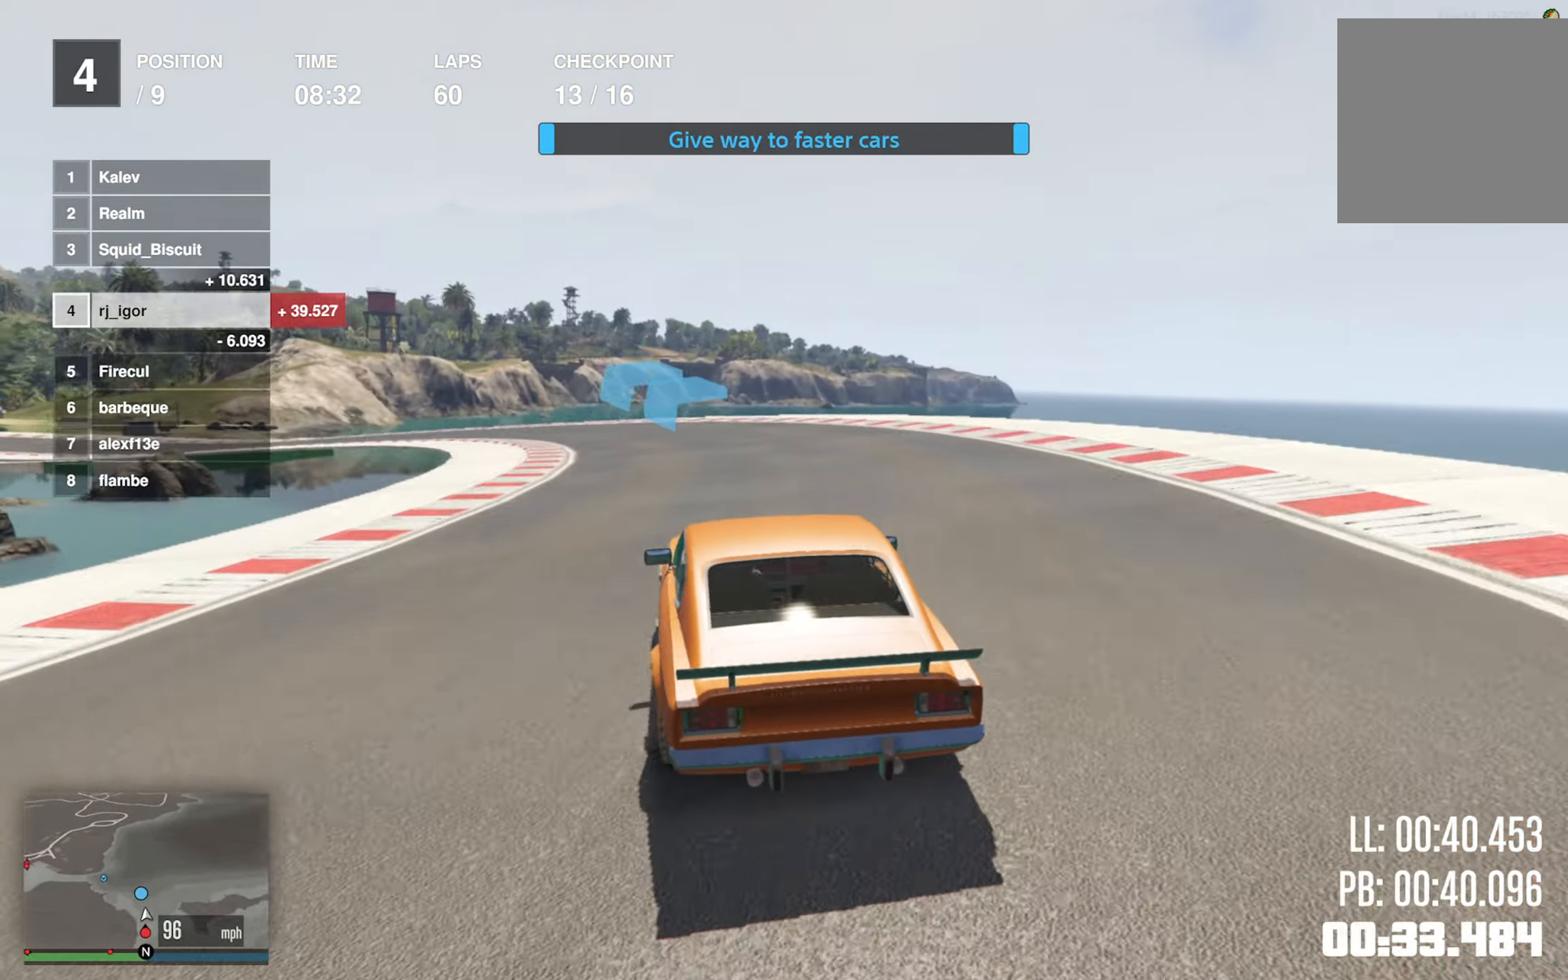
{"buttons": ["R2"], "left_stick": "left", "events": [[100, "left_stick", "center"], [184, "left_stick", "left"], [316, "left_stick", "center"], [466, "left_stick", "left"]]}
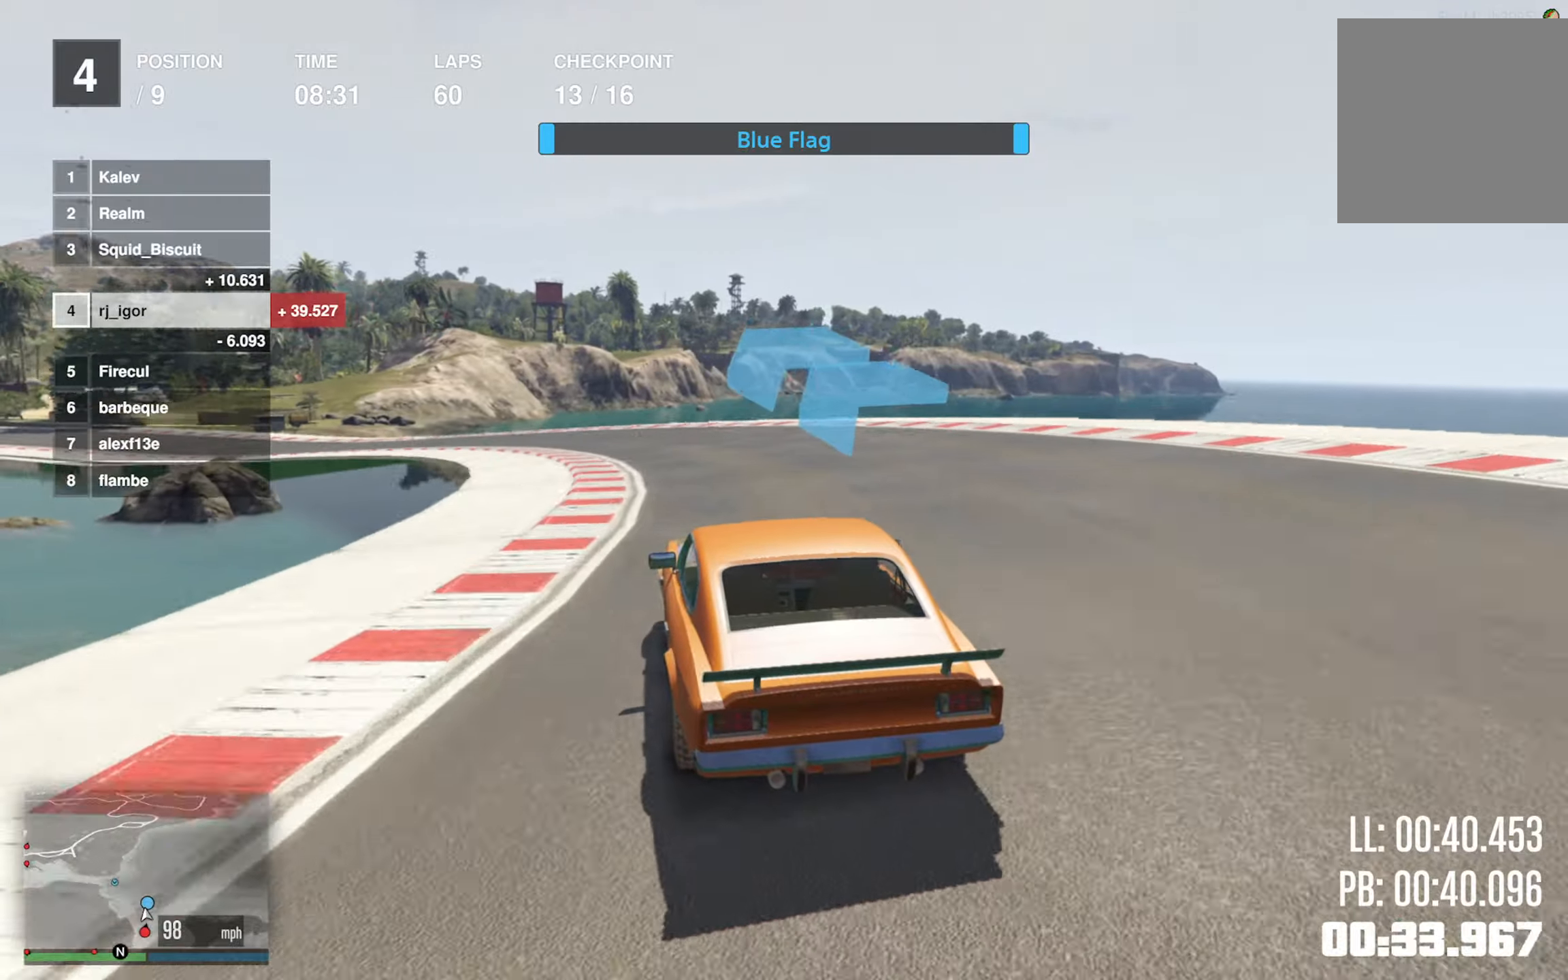
{"buttons": ["R2"], "left_stick": "left", "events": [[116, "left_stick", "center"], [216, "left_stick", "left"], [400, "left_stick", "center"], [483, "left_stick", "left"]]}
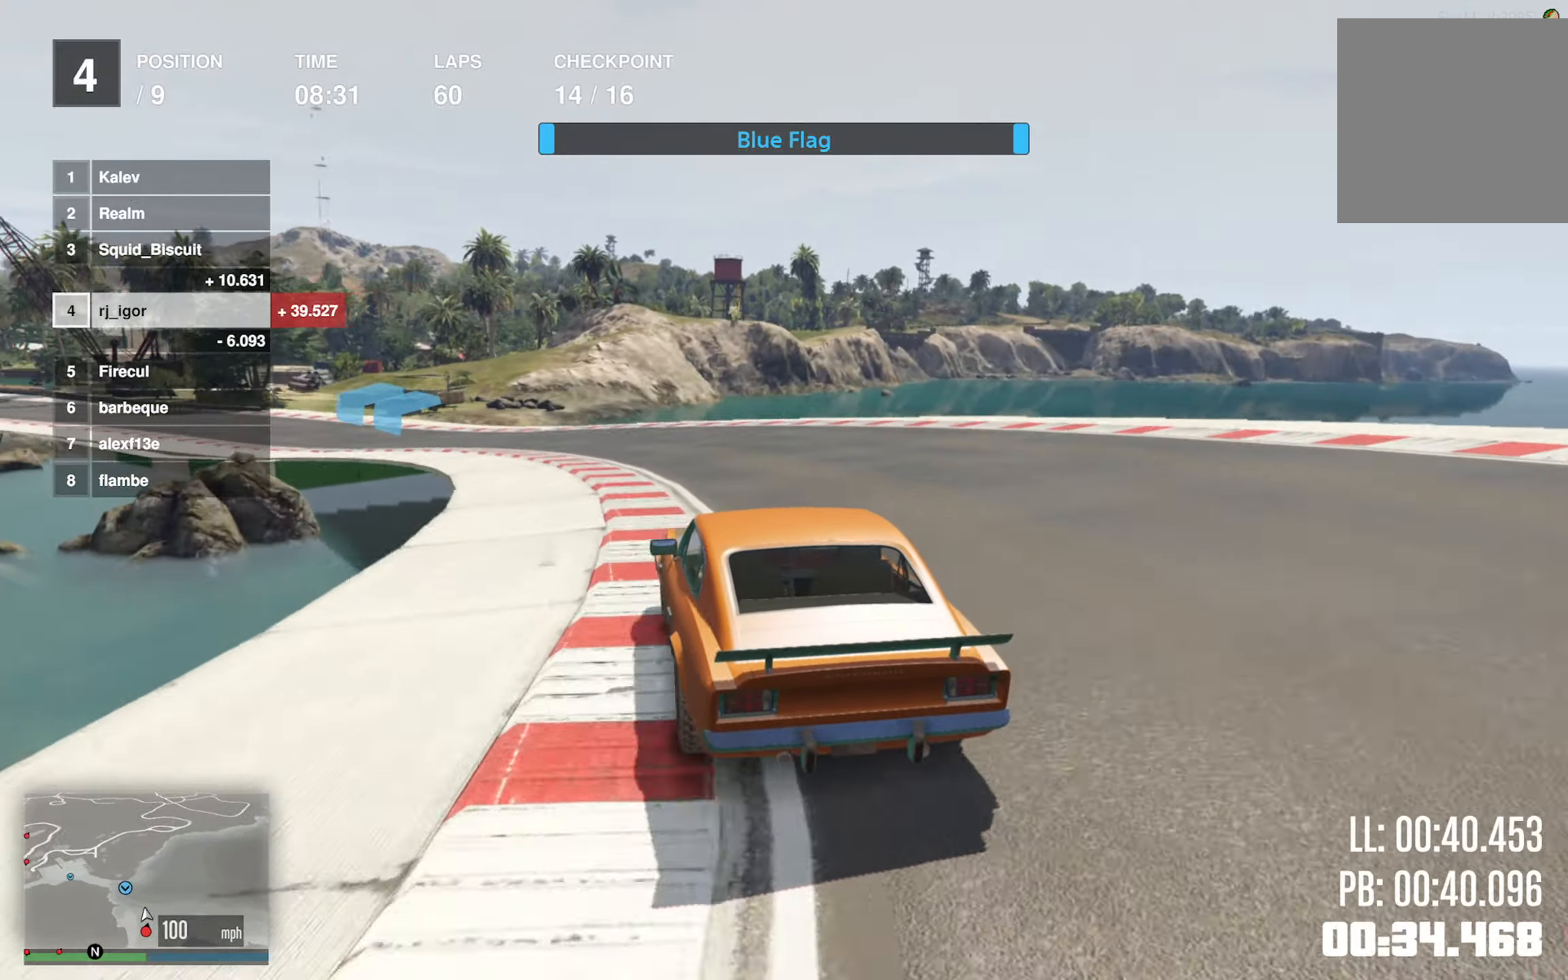
{"buttons": ["R2"], "left_stick": "left", "events": [[166, "left_stick", "center"], [233, "left_stick", "left"], [416, "left_stick", "center"], [483, "left_stick", "left"]]}
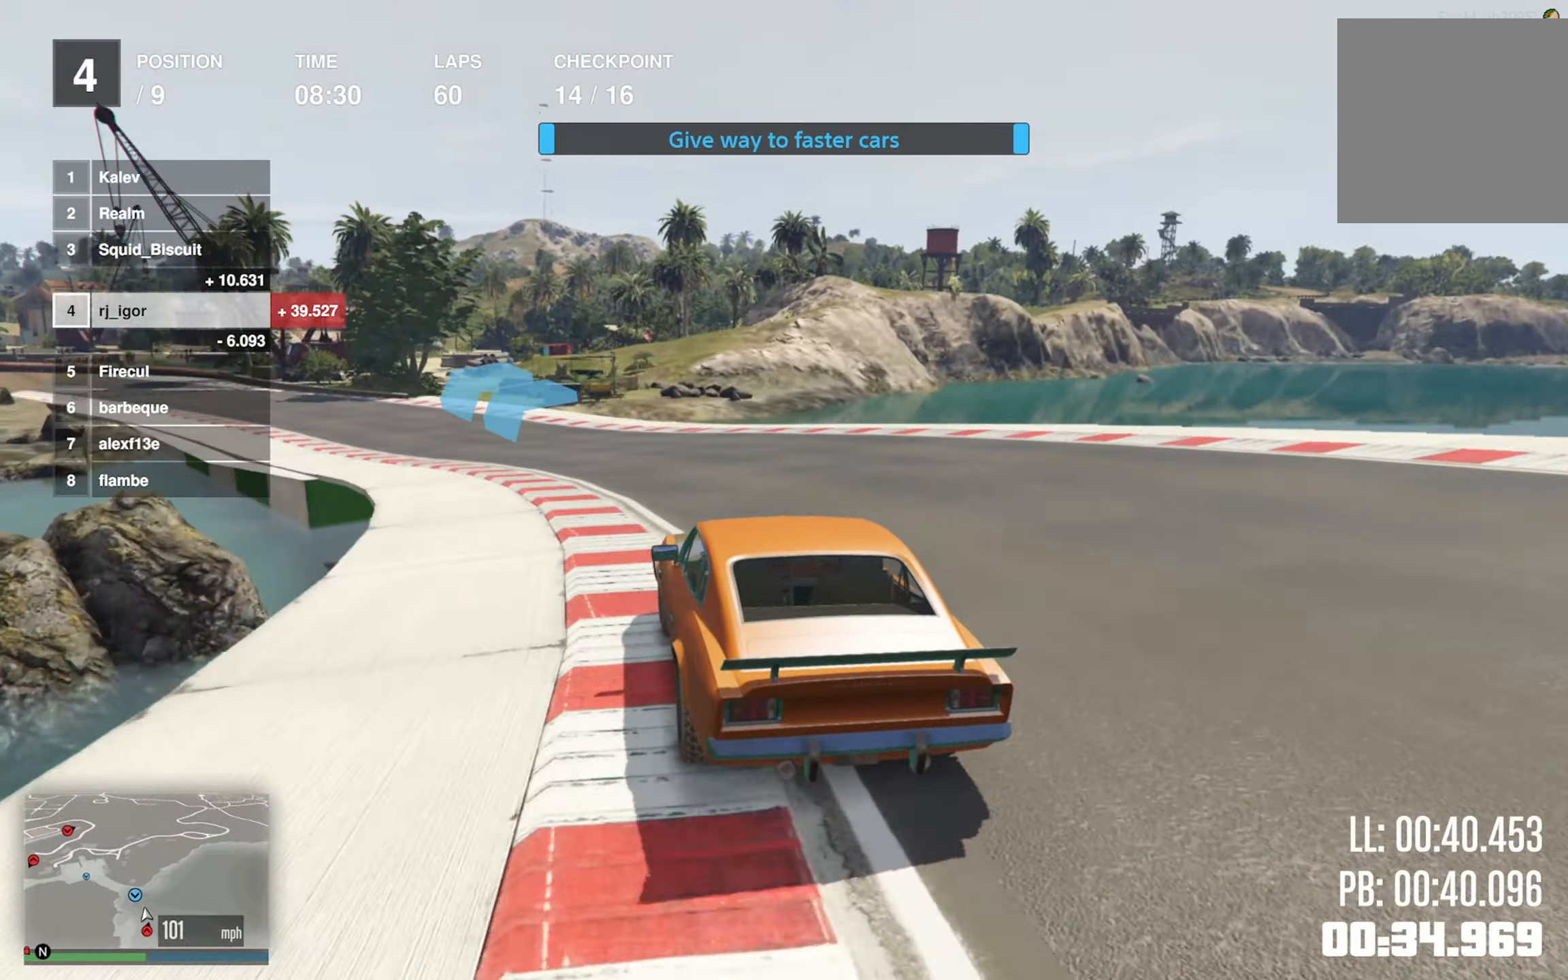
{"buttons": ["R2"], "left_stick": "down-left", "events": [[150, "left_stick", "center"], [250, "left_stick", "down-left"], [400, "left_stick", "center"], [500, "left_stick", "down-left"]]}
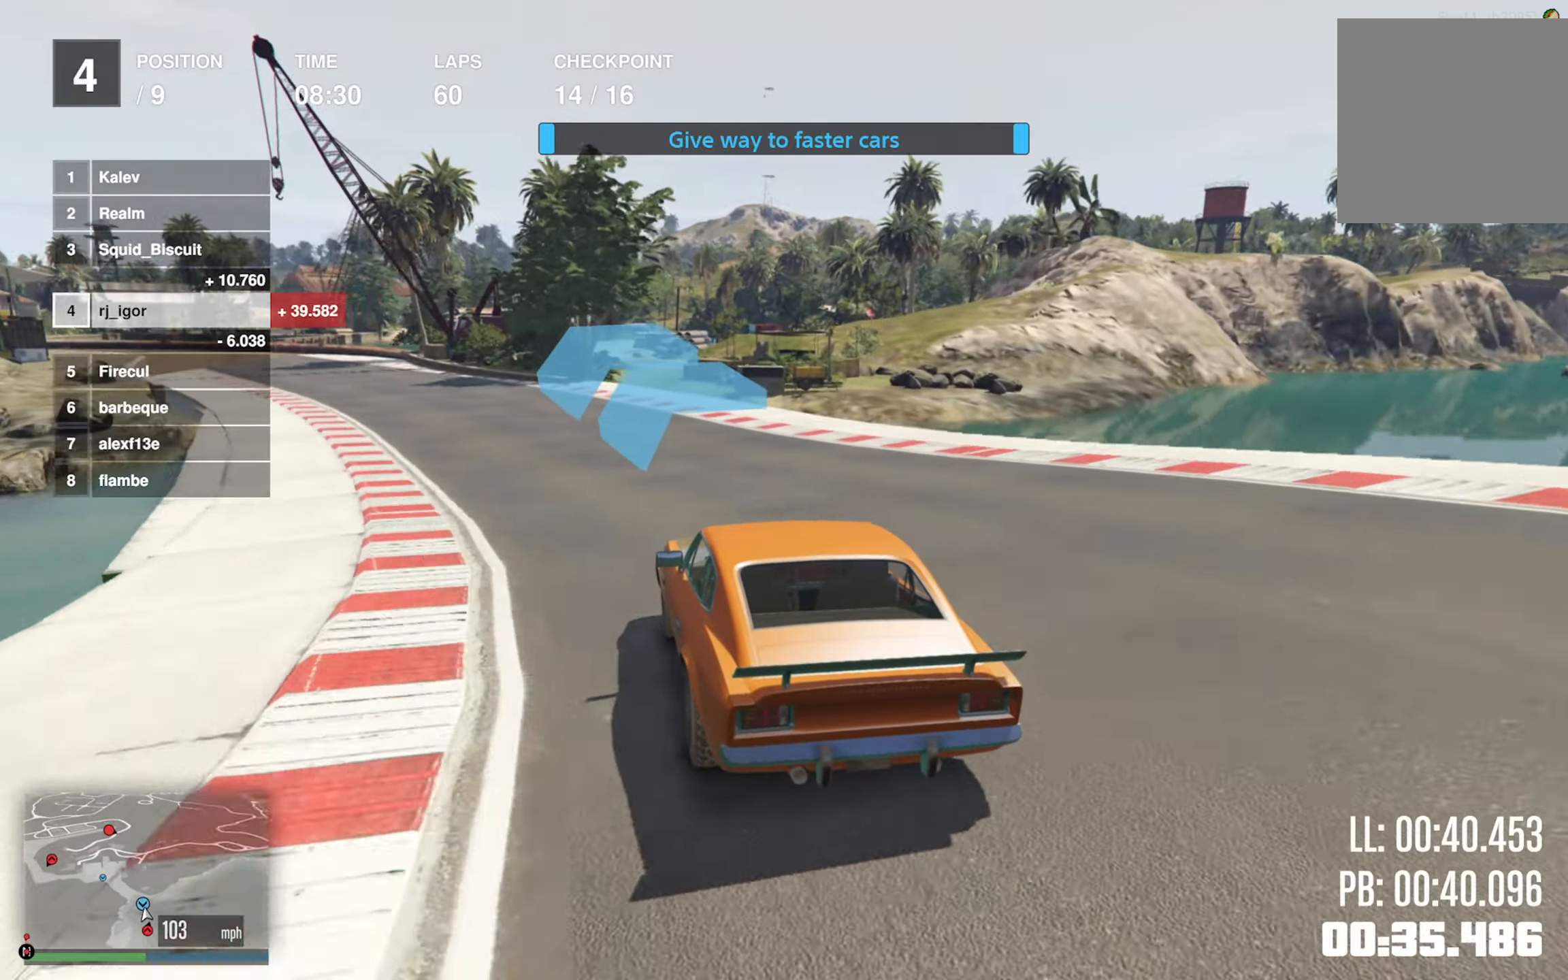
{"buttons": ["R2"], "left_stick": "center", "events": [[150, "left_stick", "center"], [283, "left_stick", "left"], [416, "left_stick", "center"]]}
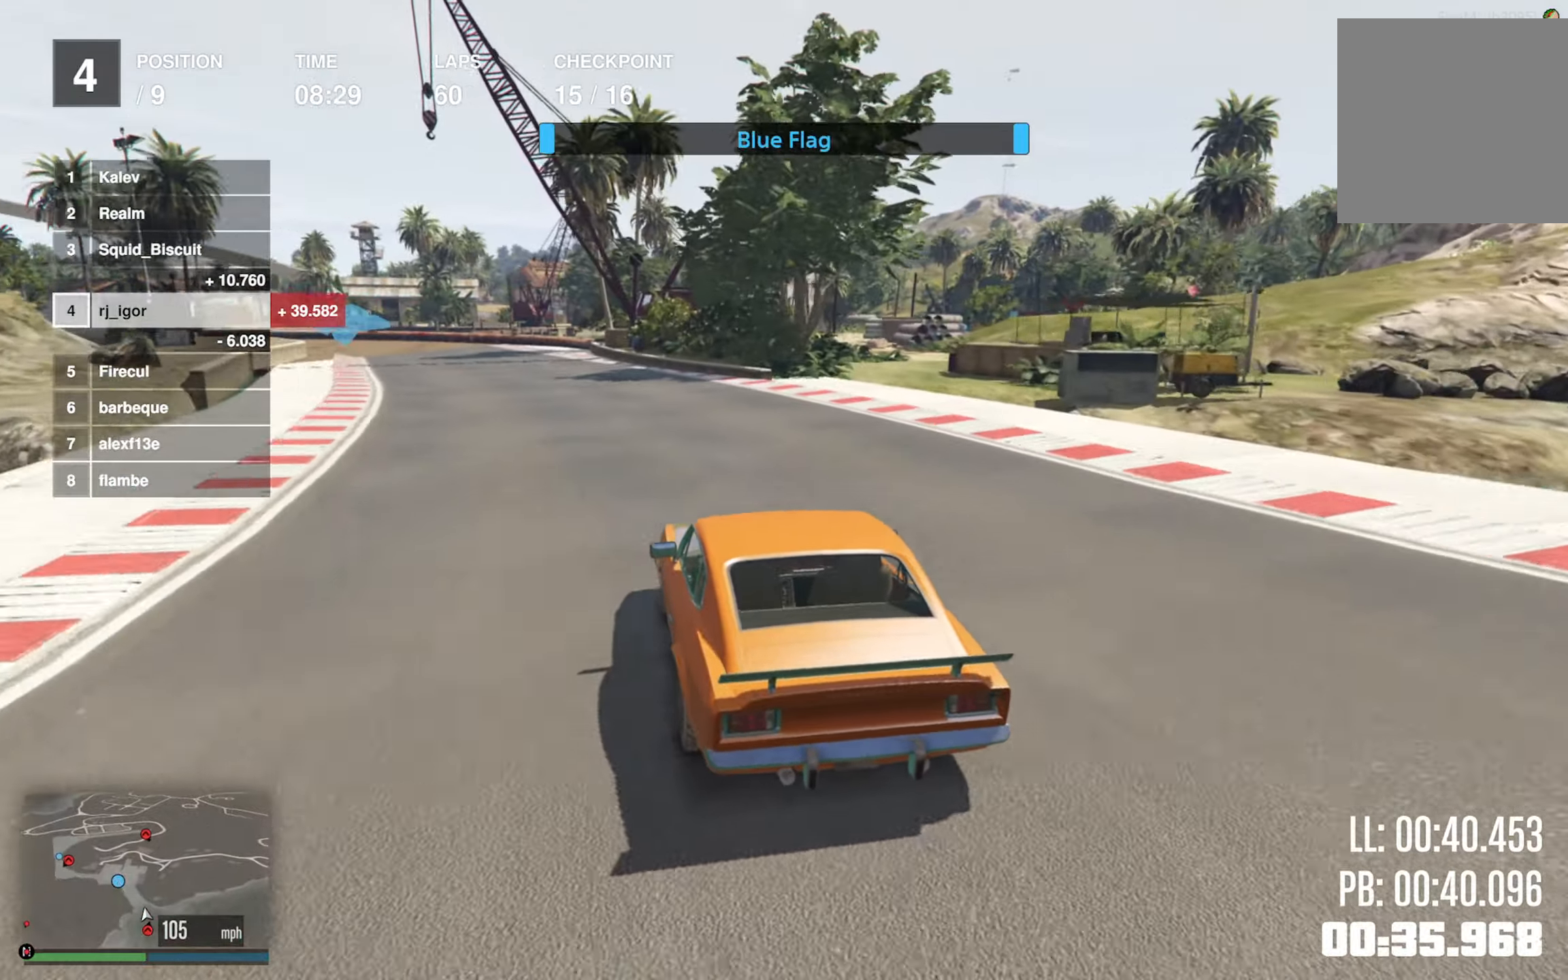
{"buttons": ["R2"], "left_stick": "left", "events": [[200, "left_stick", "down-left"], [383, "left_stick", "center"], [483, "left_stick", "left"]]}
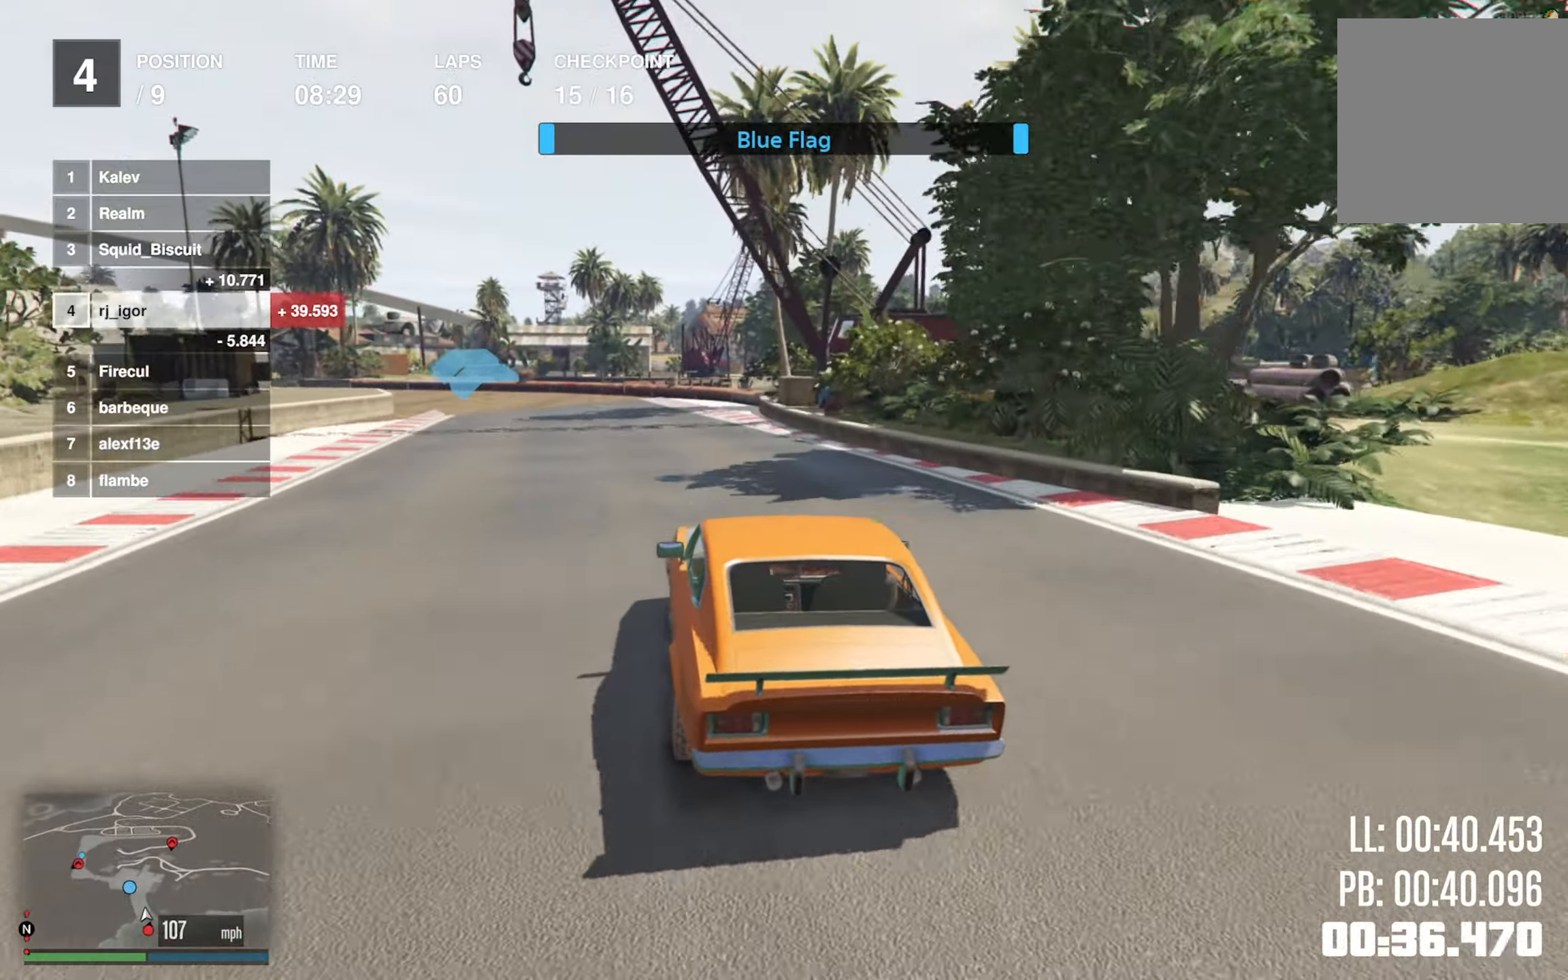
{"buttons": ["R2"], "left_stick": "down-left", "events": [[133, "left_stick", "down-left"], [383, "left_stick", "center"], [483, "left_stick", "down-left"]]}
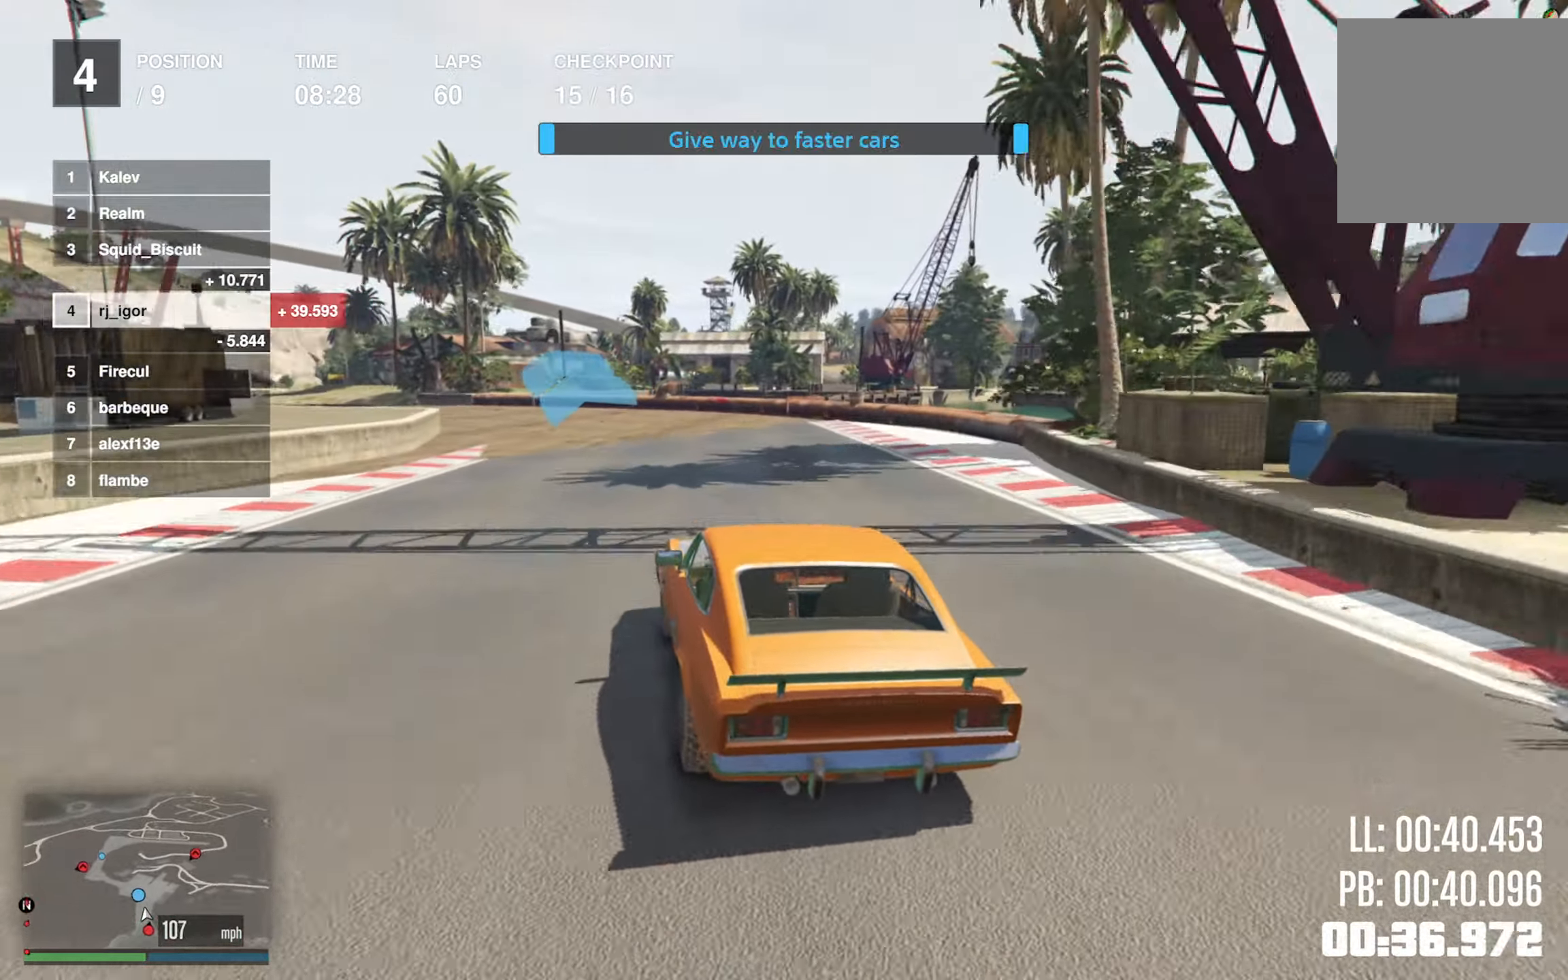
{"buttons": ["R2"], "left_stick": "down-left", "events": [[150, "left_stick", "center"], [216, "left_stick", "down-left"]]}
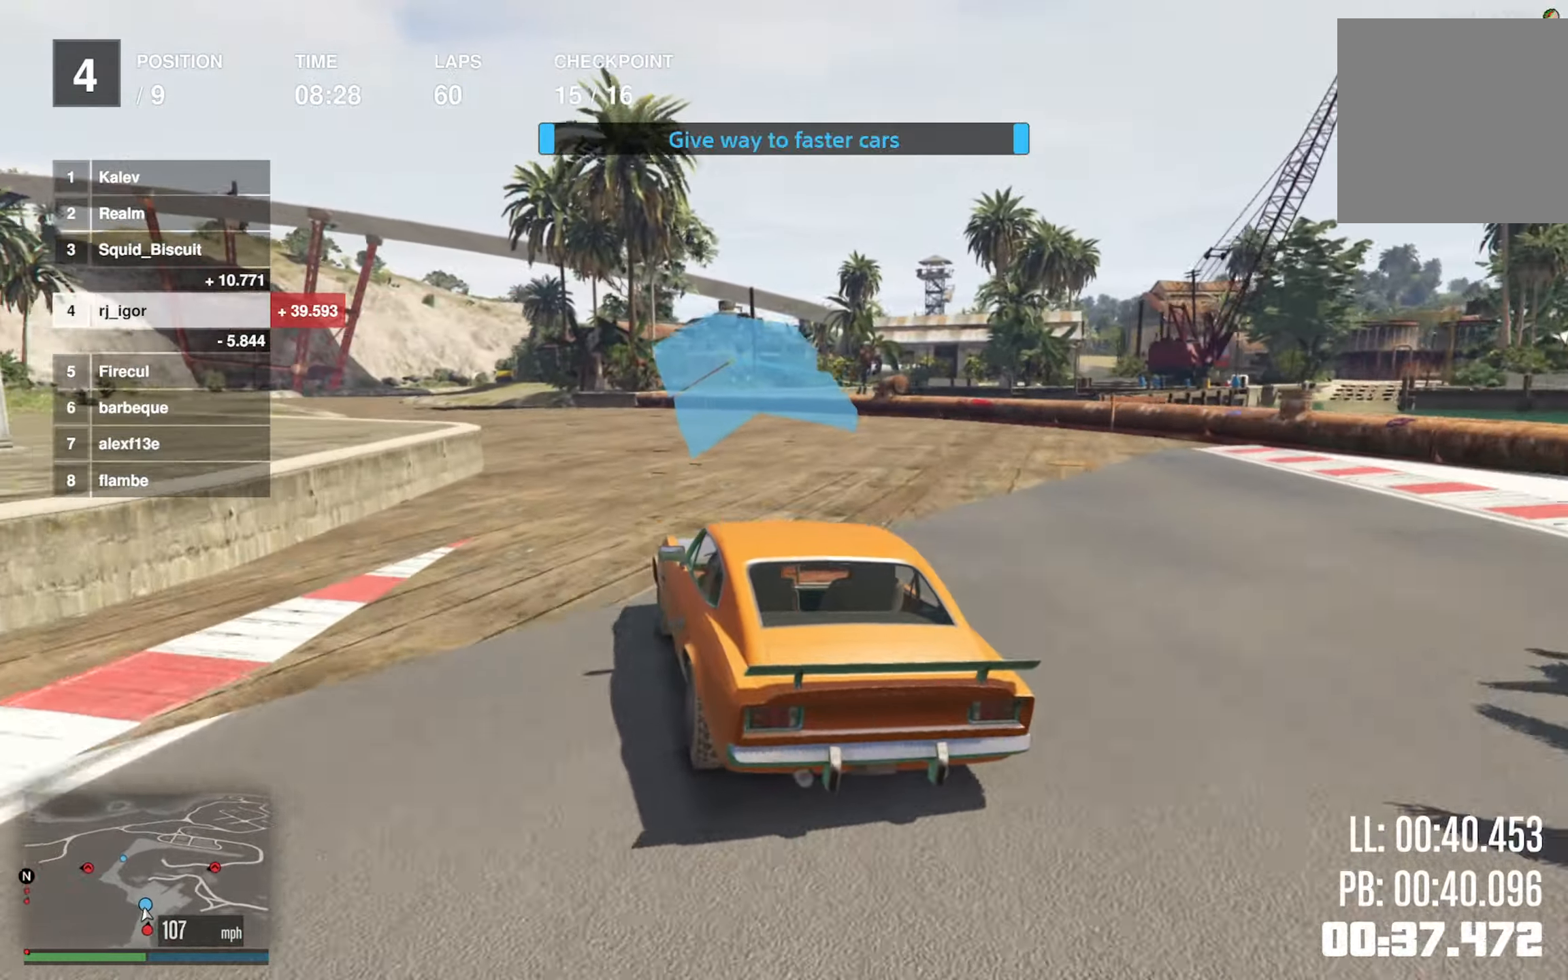
{"buttons": ["R2"], "left_stick": "left", "events": [[133, "left_stick", "center"], [183, "left_stick", "left"], [333, "left_stick", "center"], [433, "left_stick", "left"]]}
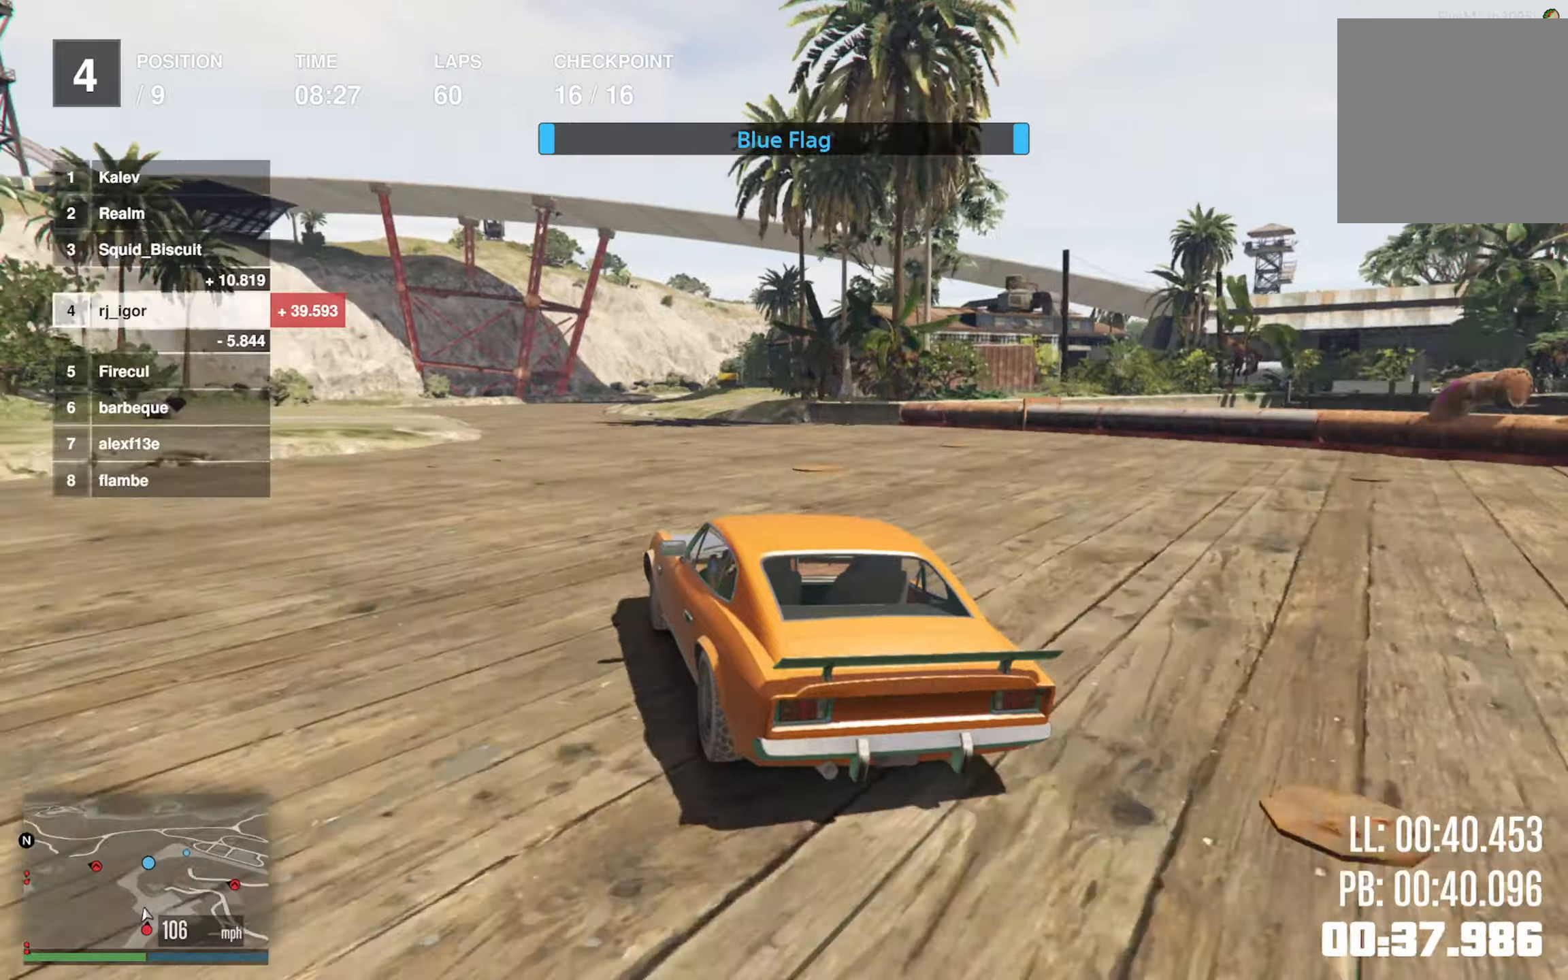
{"buttons": ["R2"], "left_stick": "center", "events": [[33, "left_stick", "down-left"], [183, "left_stick", "center"]]}
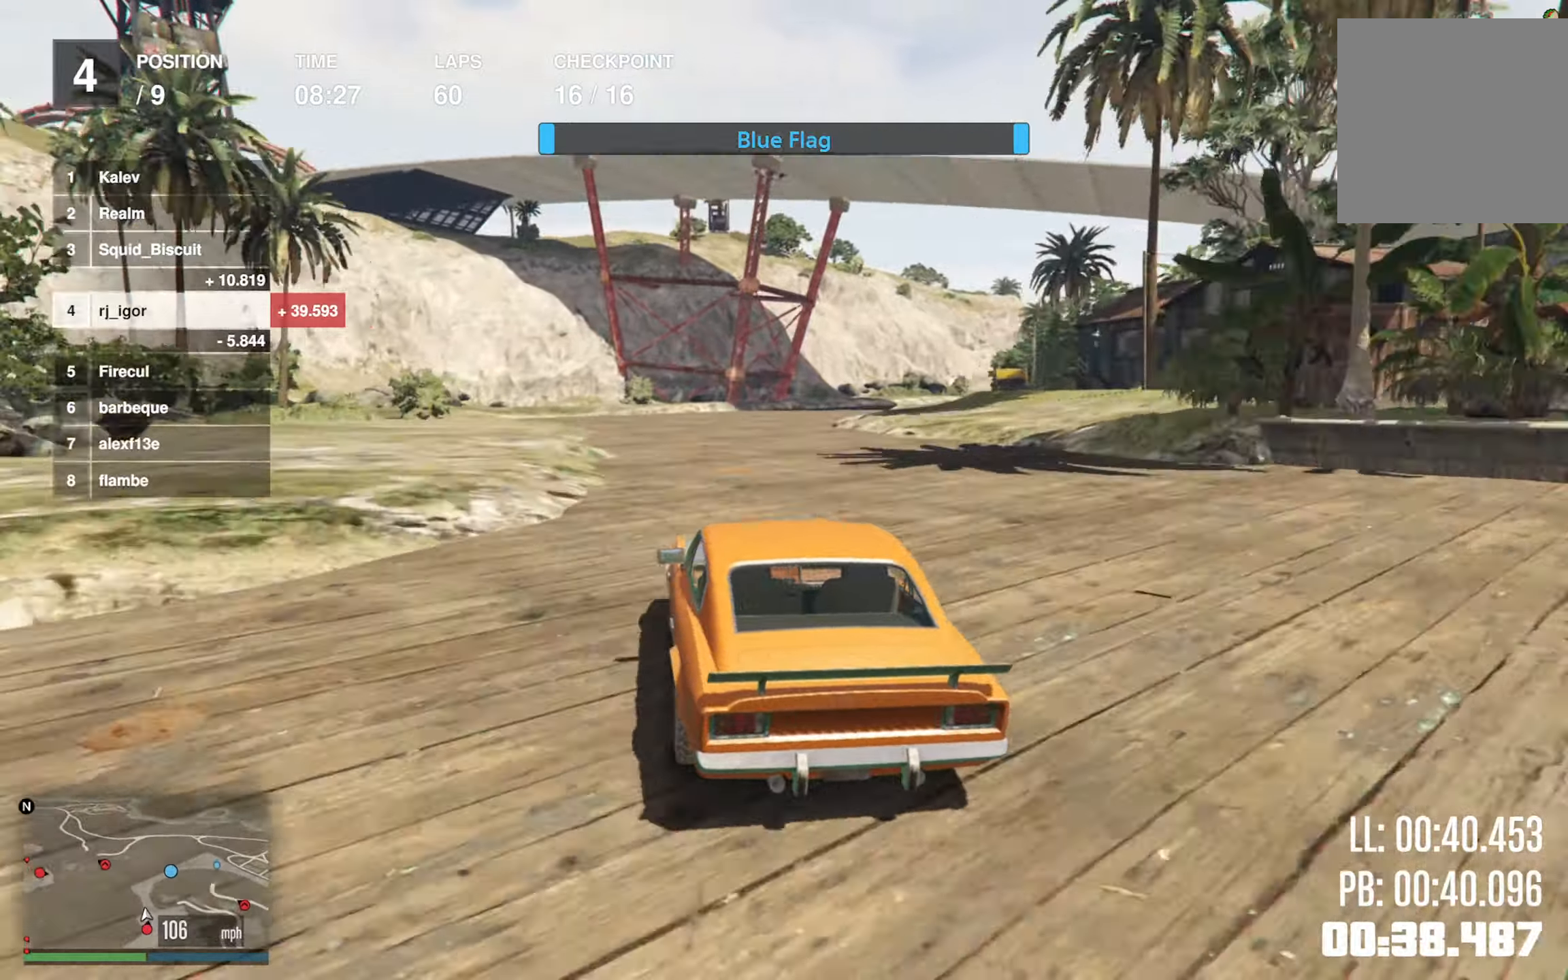
{"buttons": ["R2"], "left_stick": "down-right", "events": [[17, "left_stick", "down-right"], [233, "left_stick", "center"], [417, "left_stick", "down-right"]]}